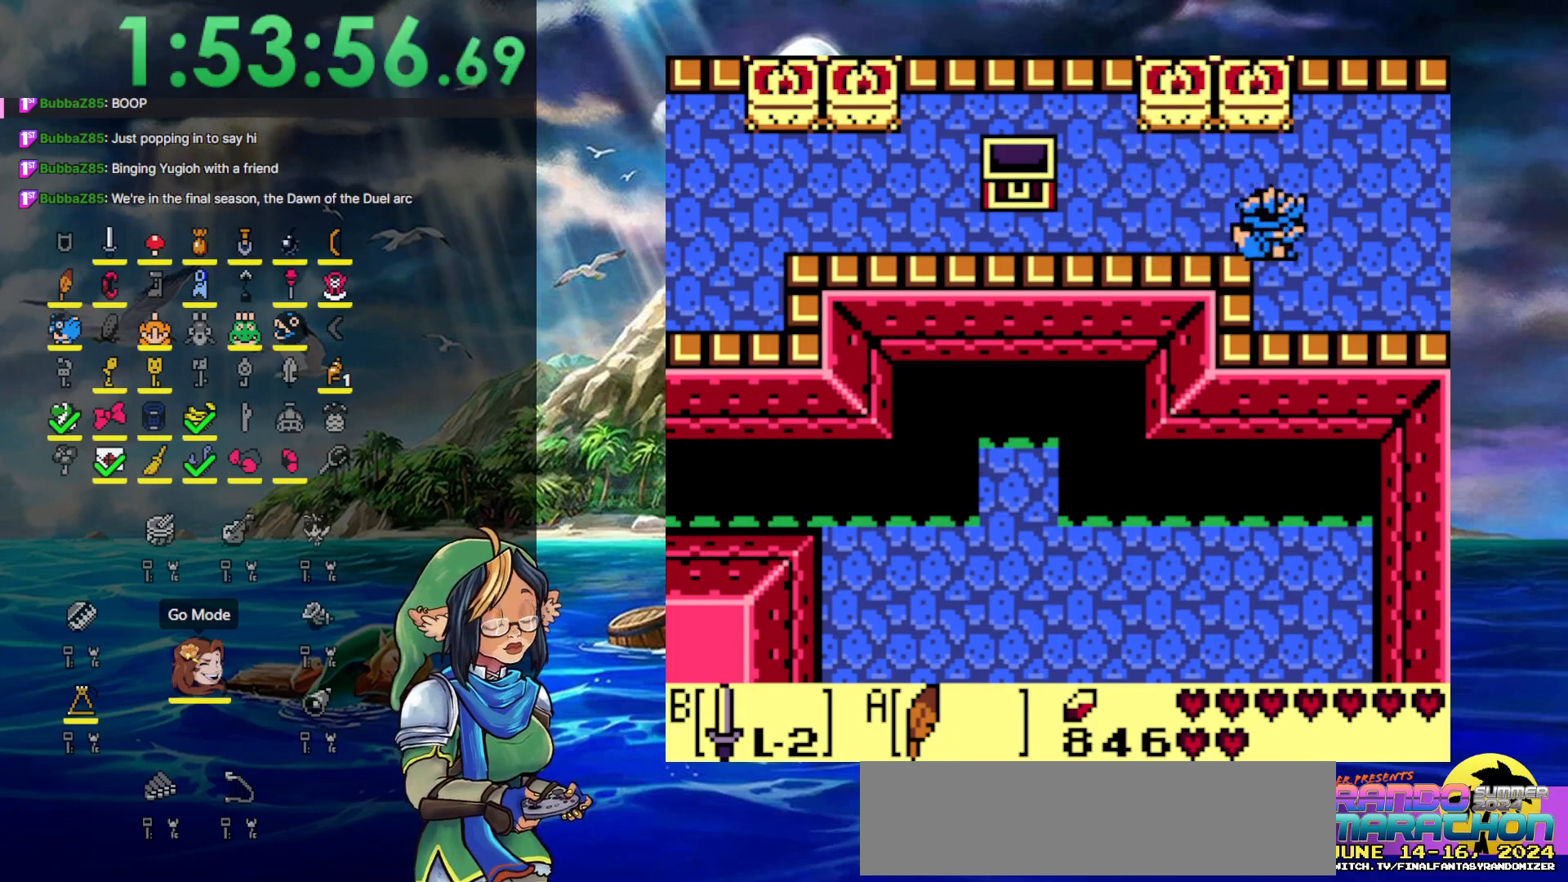
Gameplay with a controller (Nintendo layout); each line is a JSON object with the inputs held at the frame after it. "events" lists button and stick changes between this image and that frame as [ms after this image, input, new state], when the widget could be followed in between. Not read: L3 R3.
{"buttons": ["DPAD_RIGHT"], "events": []}
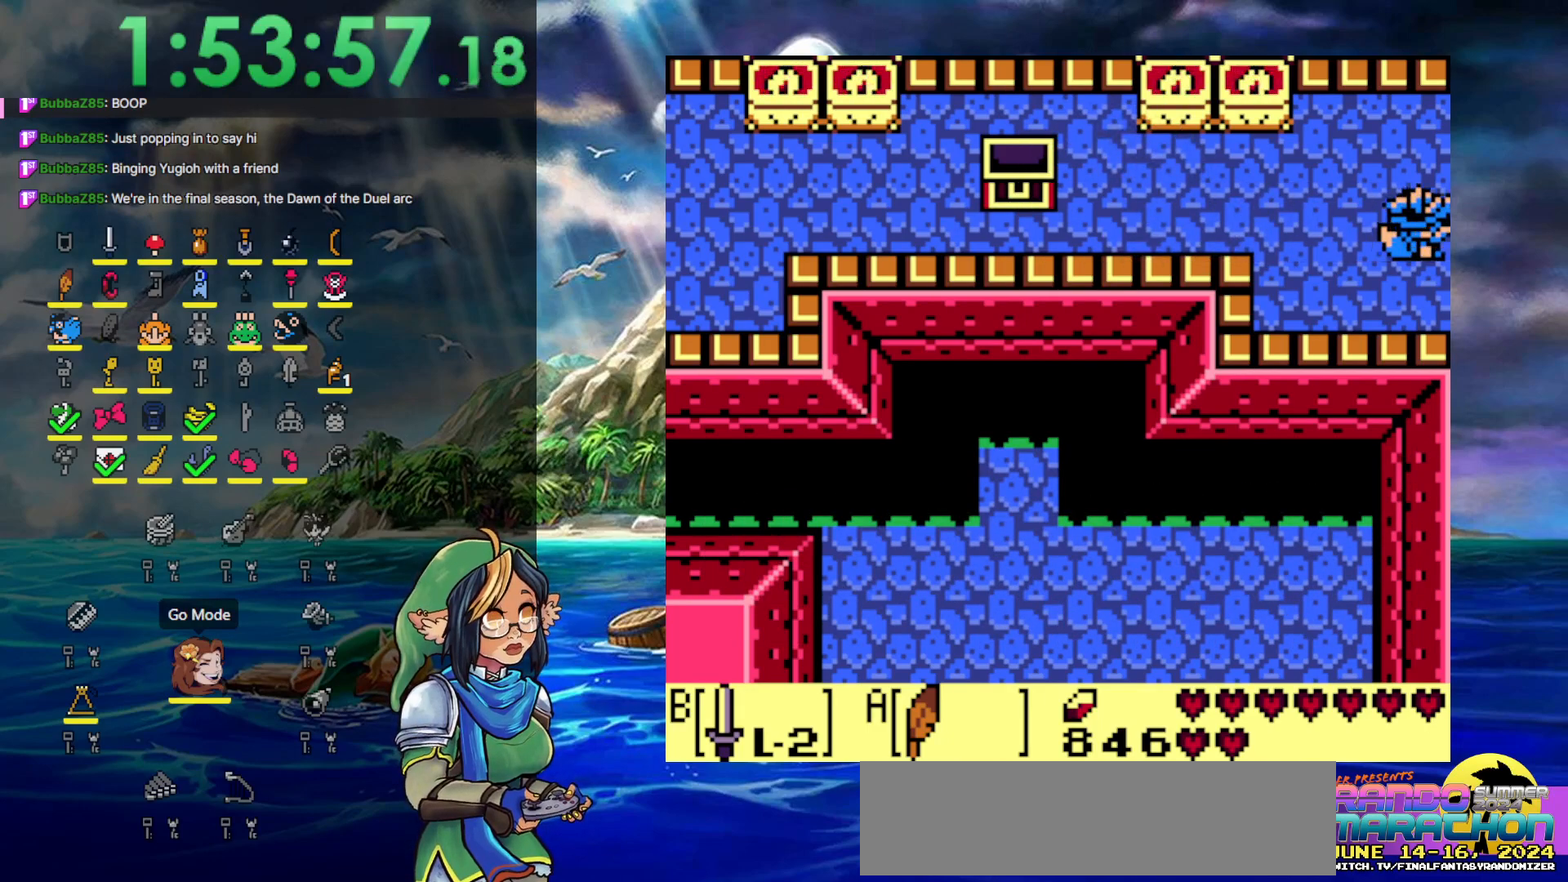
{"buttons": ["DPAD_RIGHT"], "events": []}
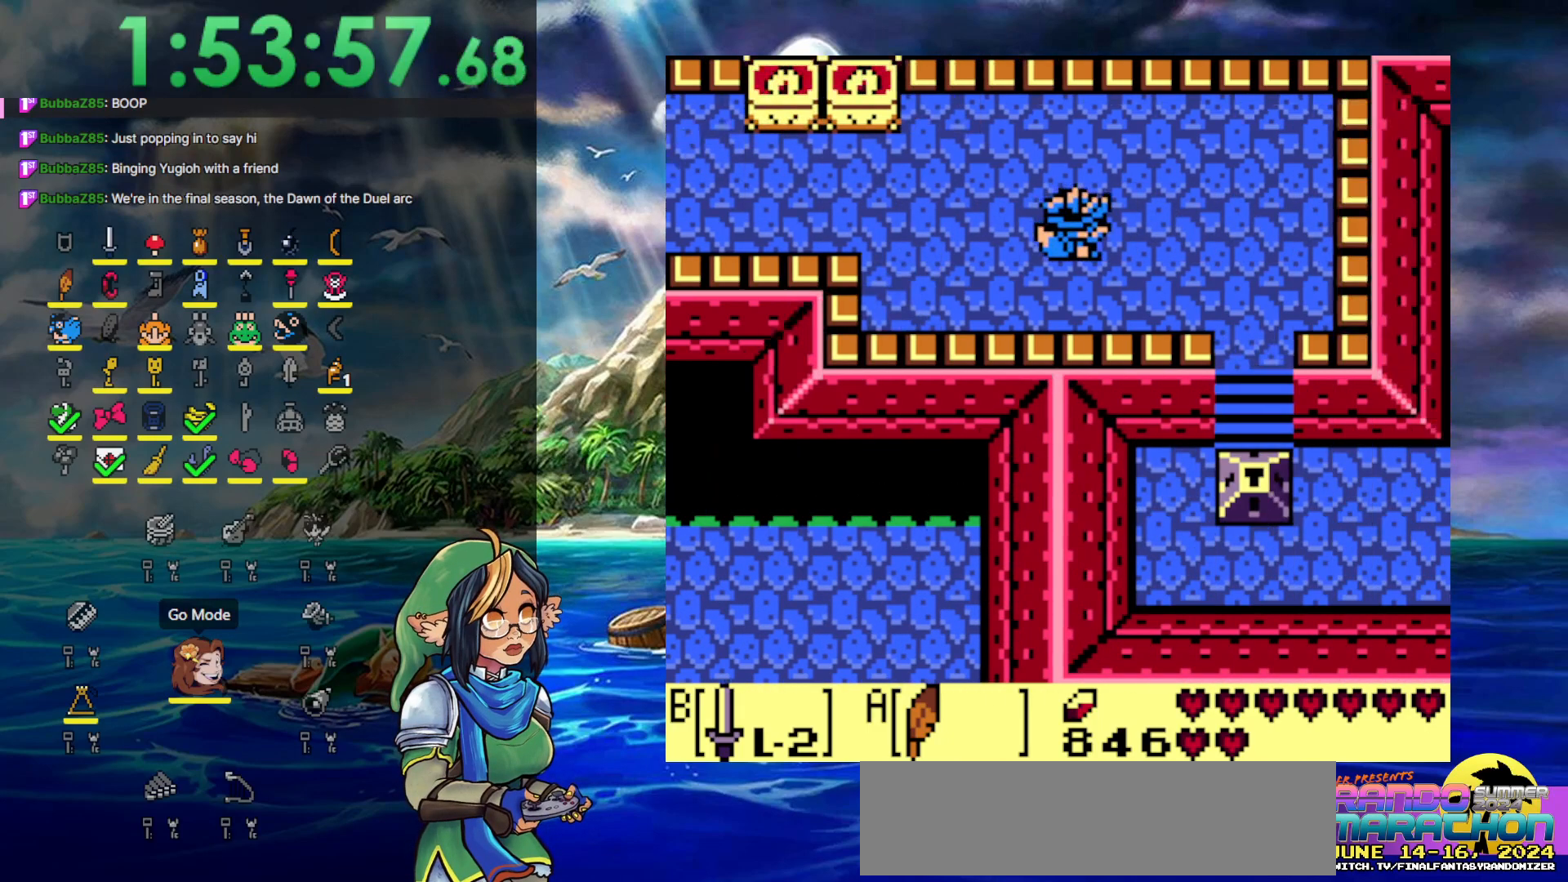
{"buttons": ["DPAD_RIGHT"], "events": []}
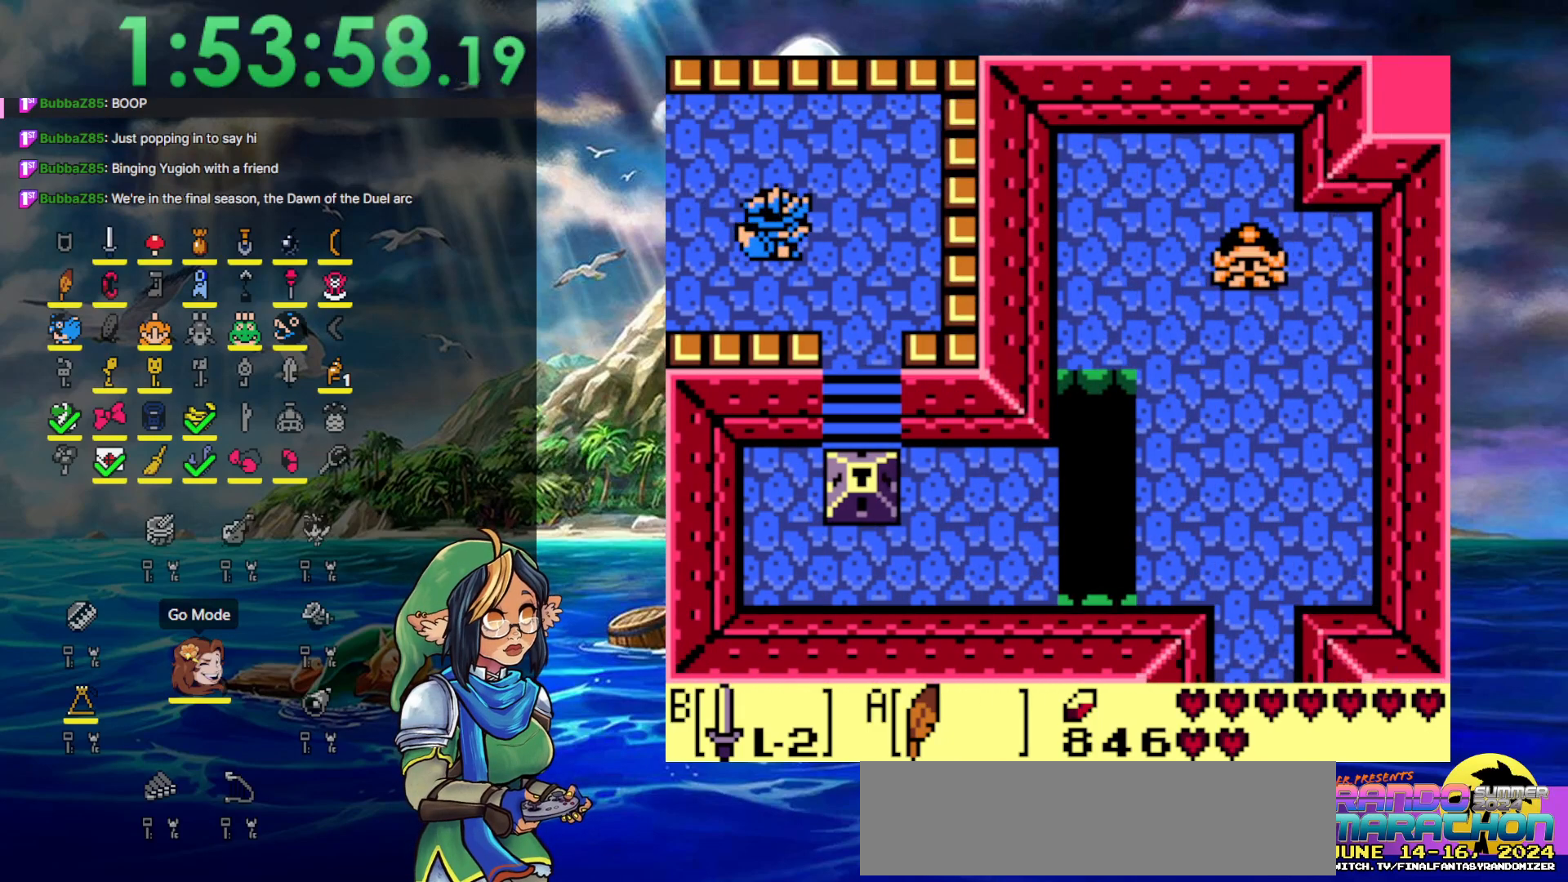
{"buttons": ["DPAD_DOWN"], "events": [[467, "DPAD_DOWN", "down"], [467, "DPAD_RIGHT", "up"]]}
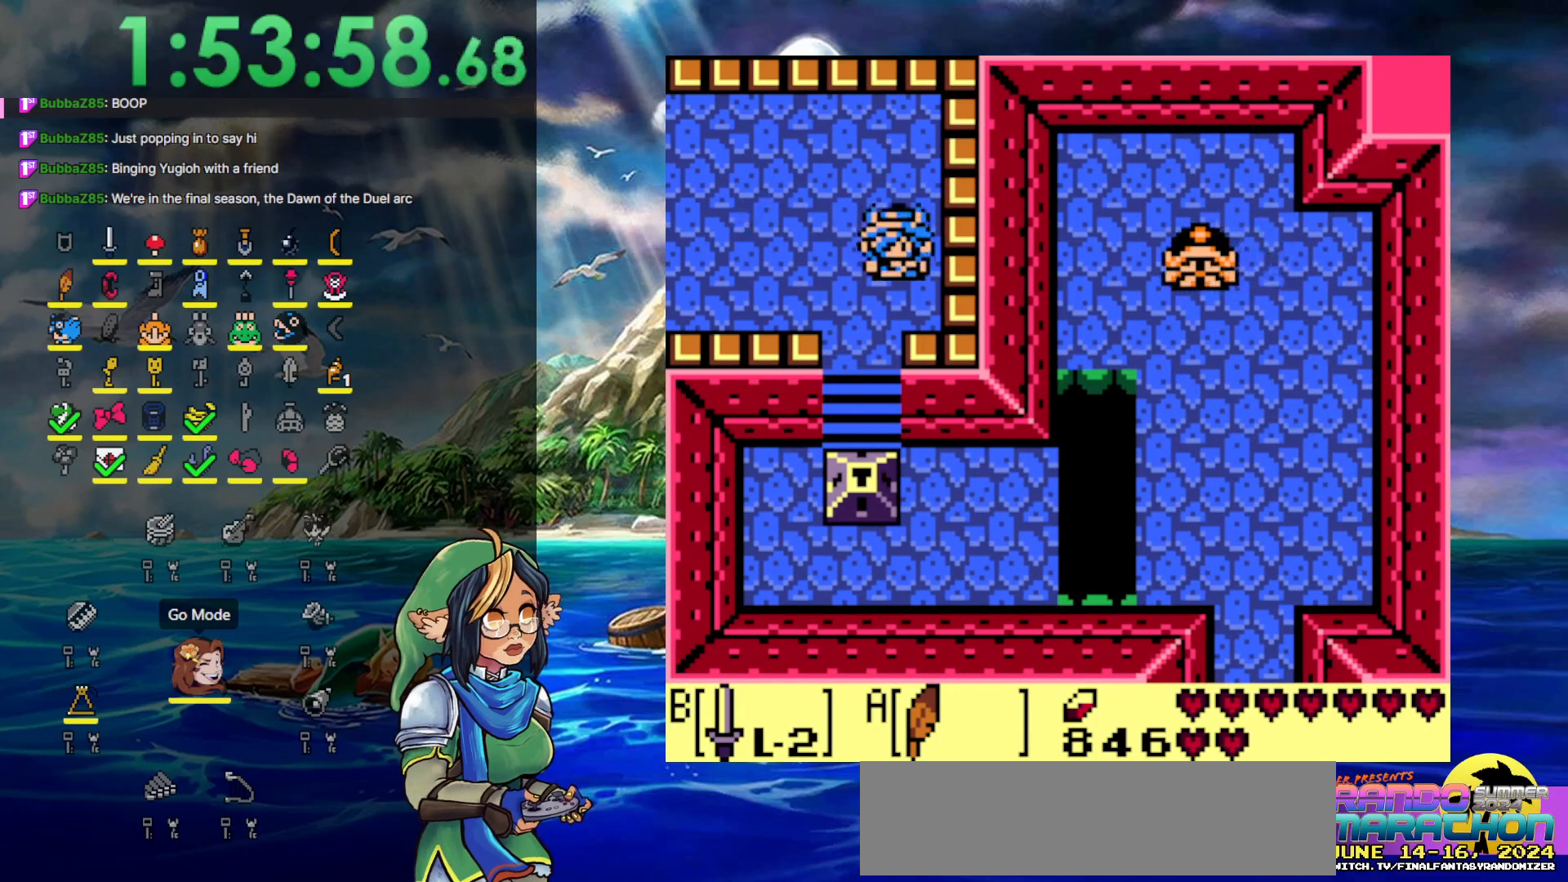
{"buttons": ["DPAD_DOWN"], "events": []}
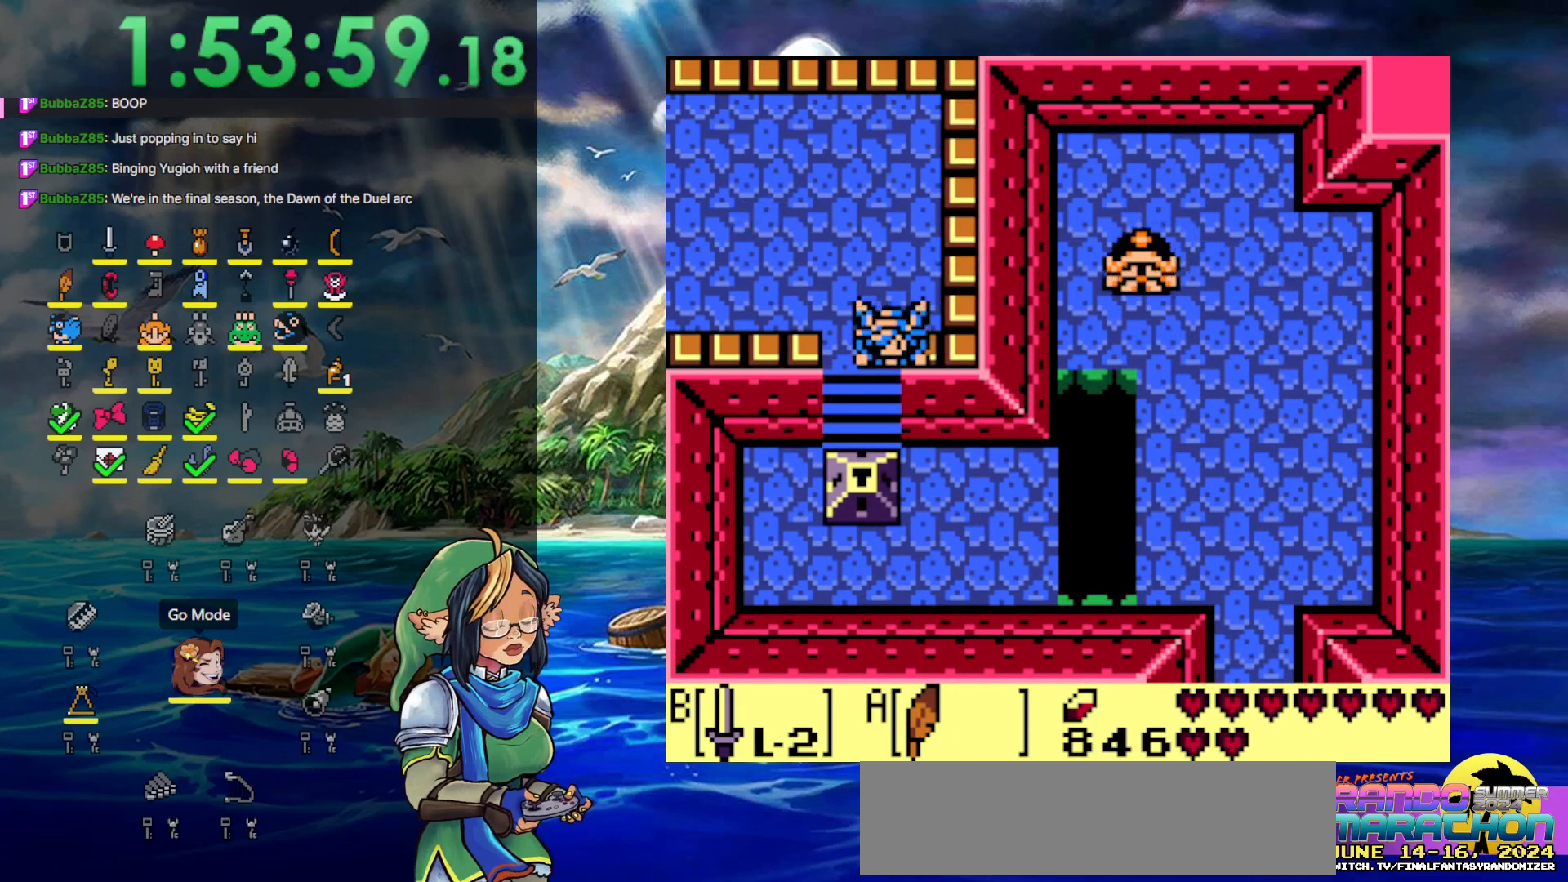
{"buttons": ["DPAD_DOWN", "DPAD_RIGHT"], "events": [[33, "A", "down"], [33, "DPAD_RIGHT", "down"], [433, "A", "up"]]}
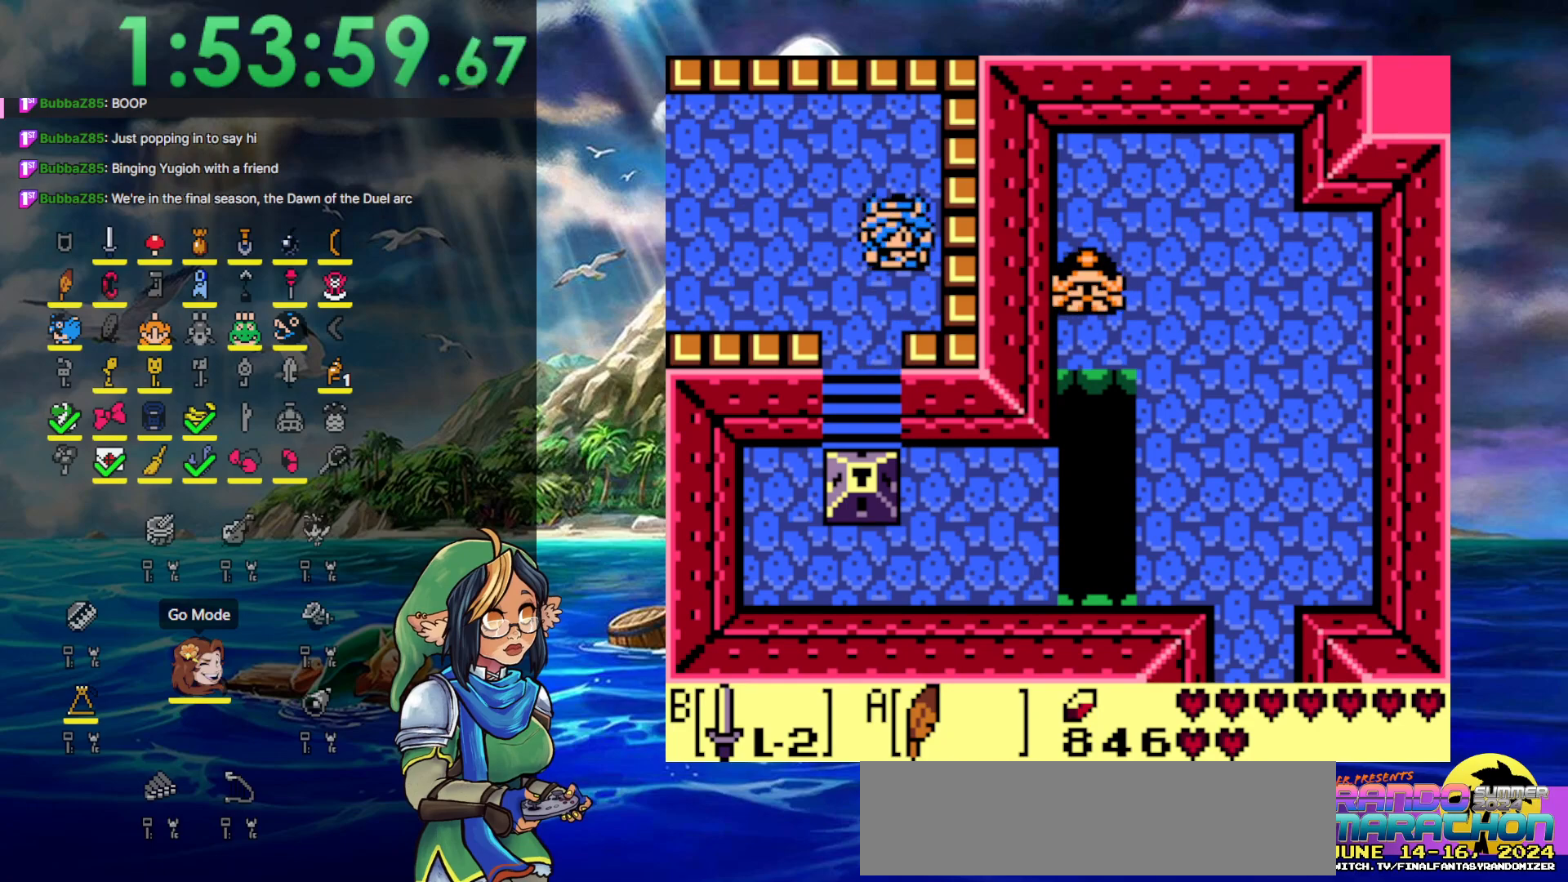
{"buttons": ["DPAD_DOWN", "DPAD_RIGHT"], "events": []}
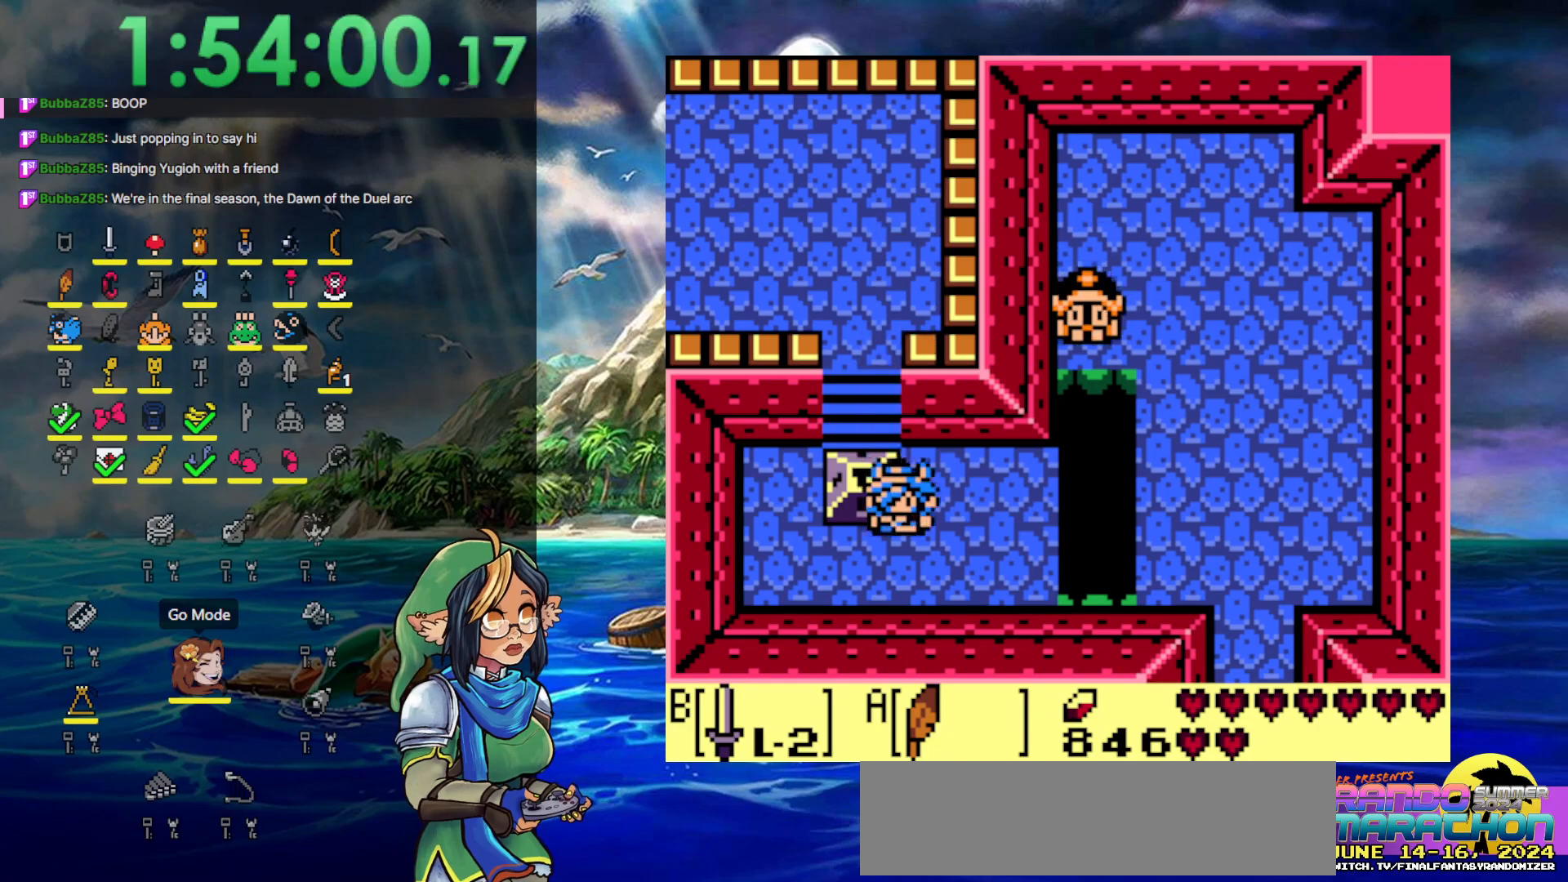
{"buttons": ["A", "DPAD_RIGHT"], "events": [[233, "DPAD_DOWN", "up"], [400, "A", "down"]]}
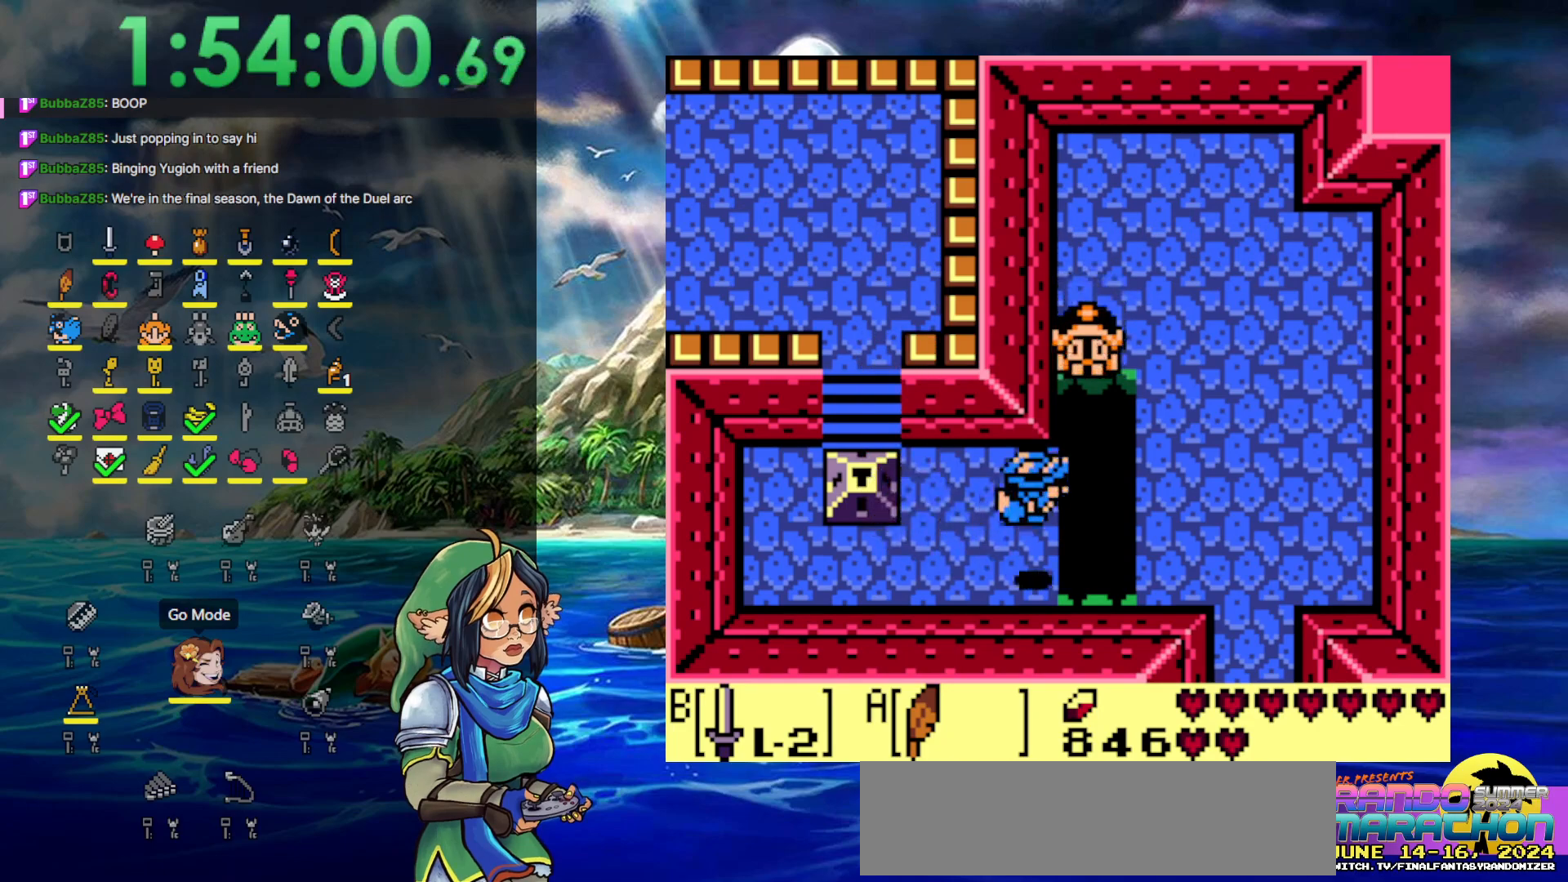
{"buttons": ["DPAD_RIGHT"], "events": [[450, "A", "up"]]}
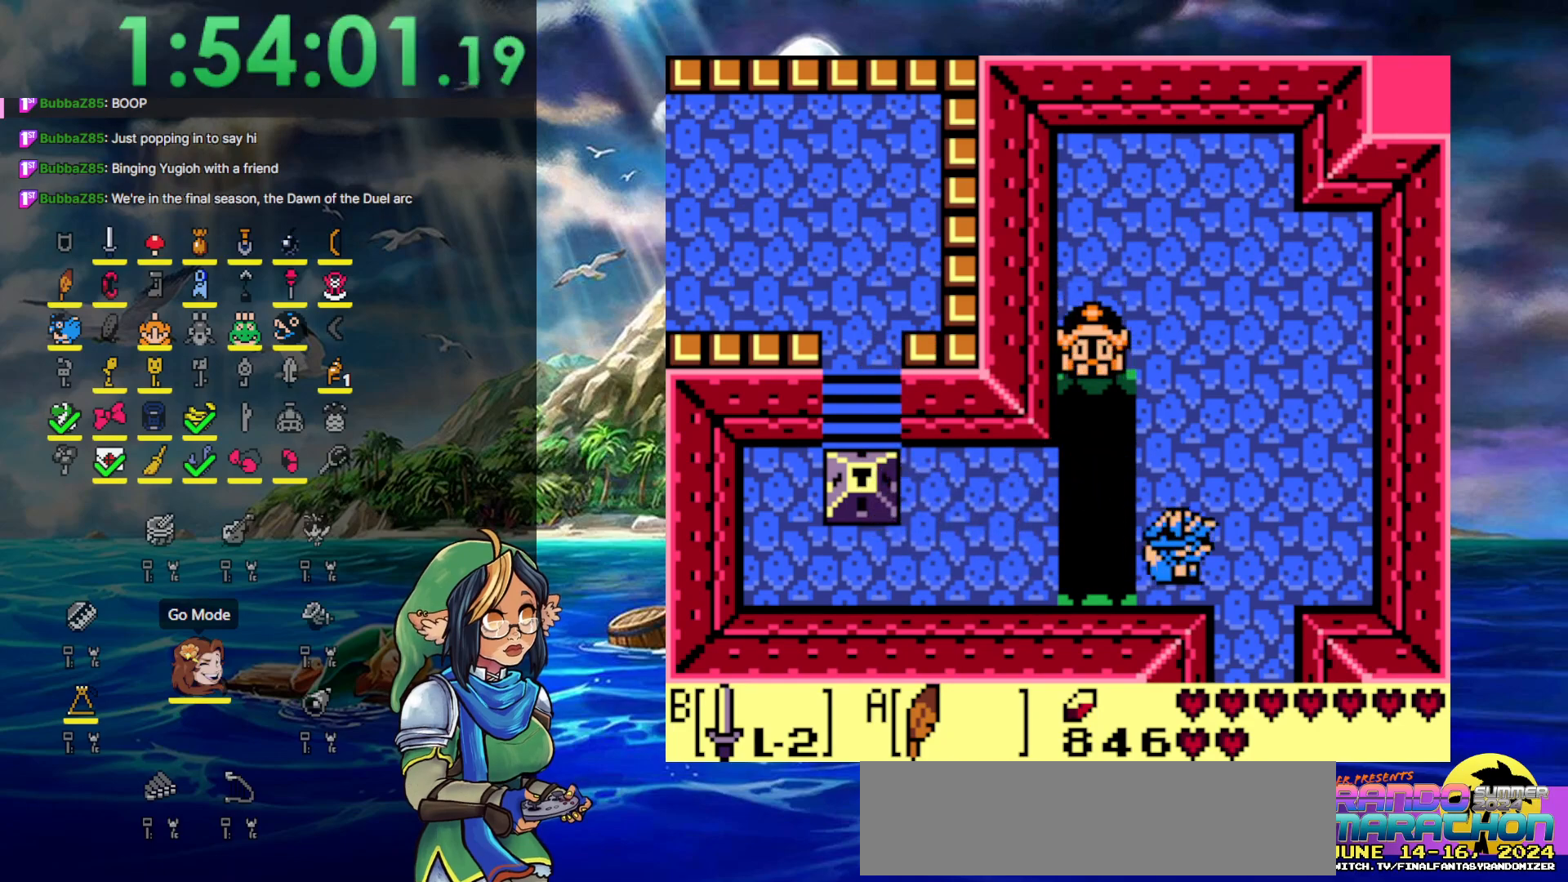
{"buttons": ["DPAD_DOWN"], "events": [[100, "DPAD_DOWN", "down"], [200, "DPAD_RIGHT", "up"]]}
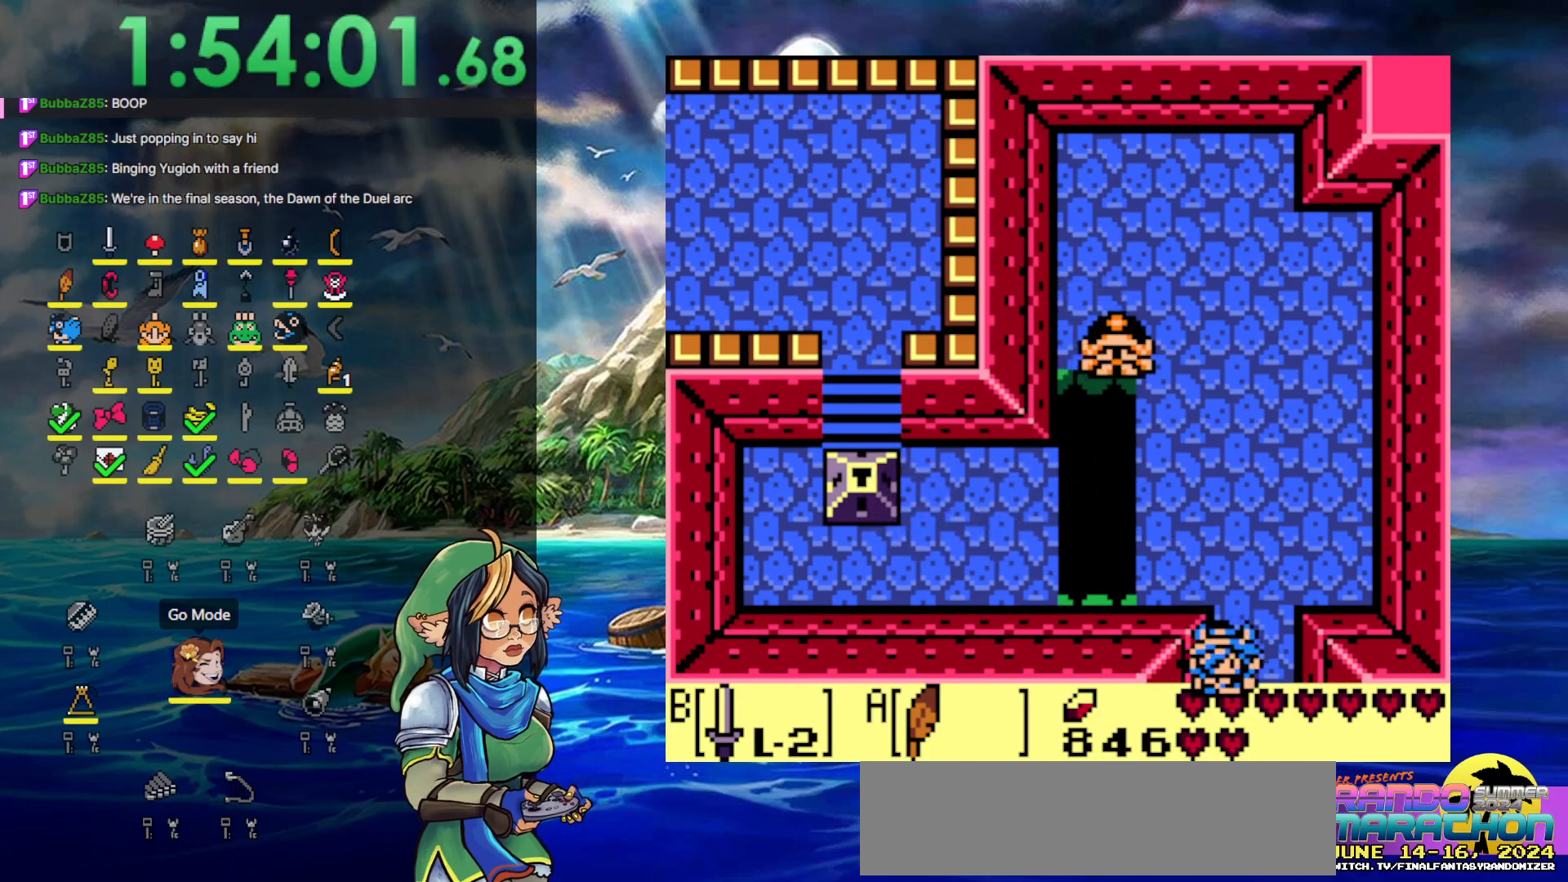
{"buttons": ["DPAD_DOWN"], "events": []}
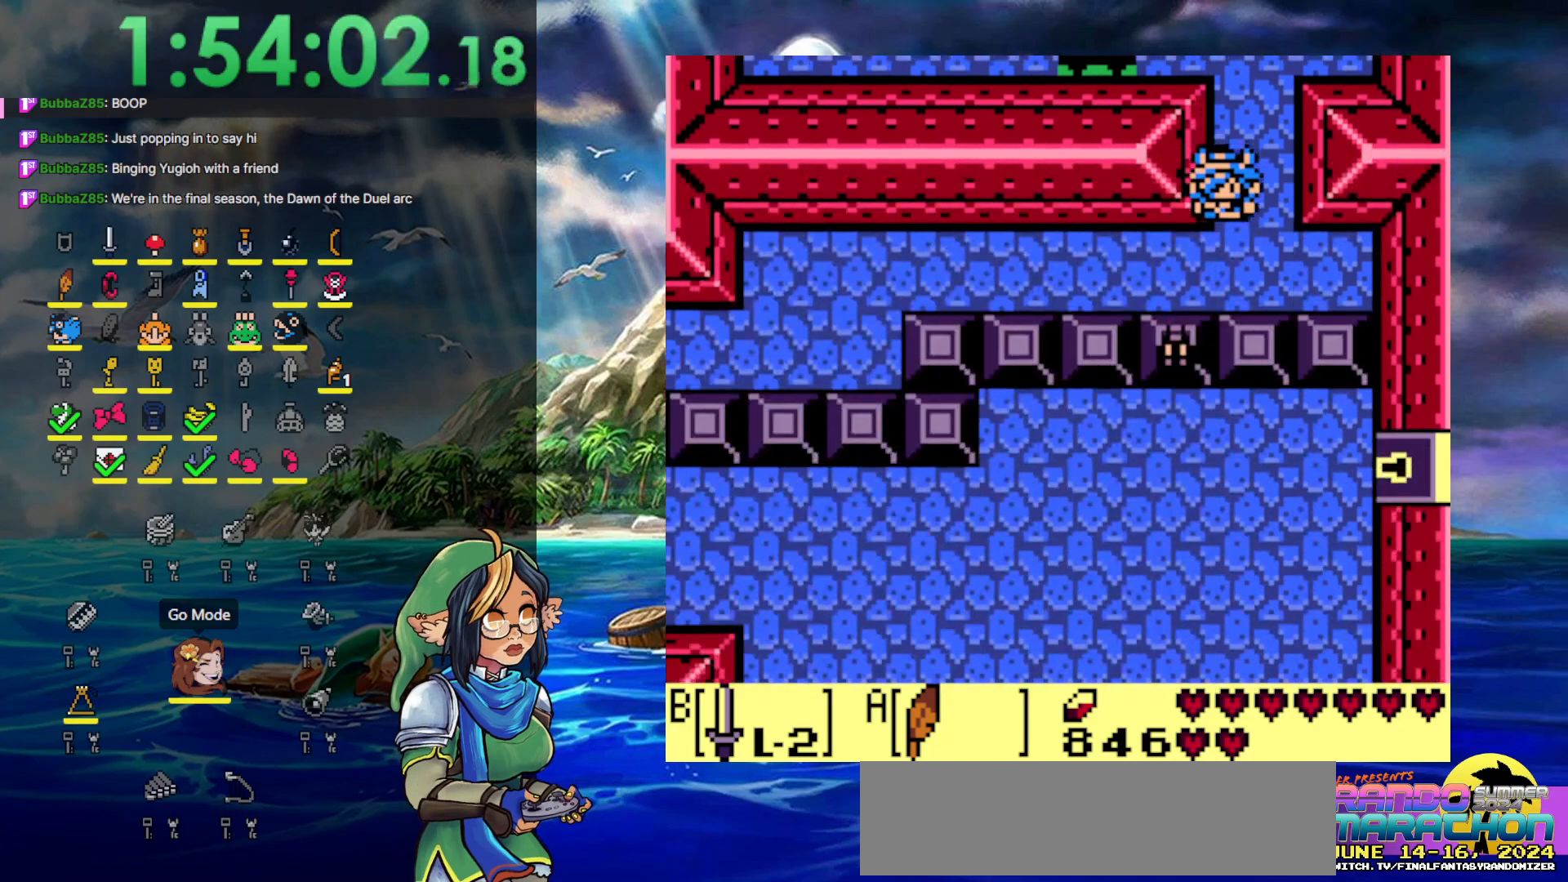
{"buttons": ["B", "DPAD_LEFT"], "events": [[217, "DPAD_DOWN", "up"], [217, "DPAD_LEFT", "down"], [333, "B", "down"]]}
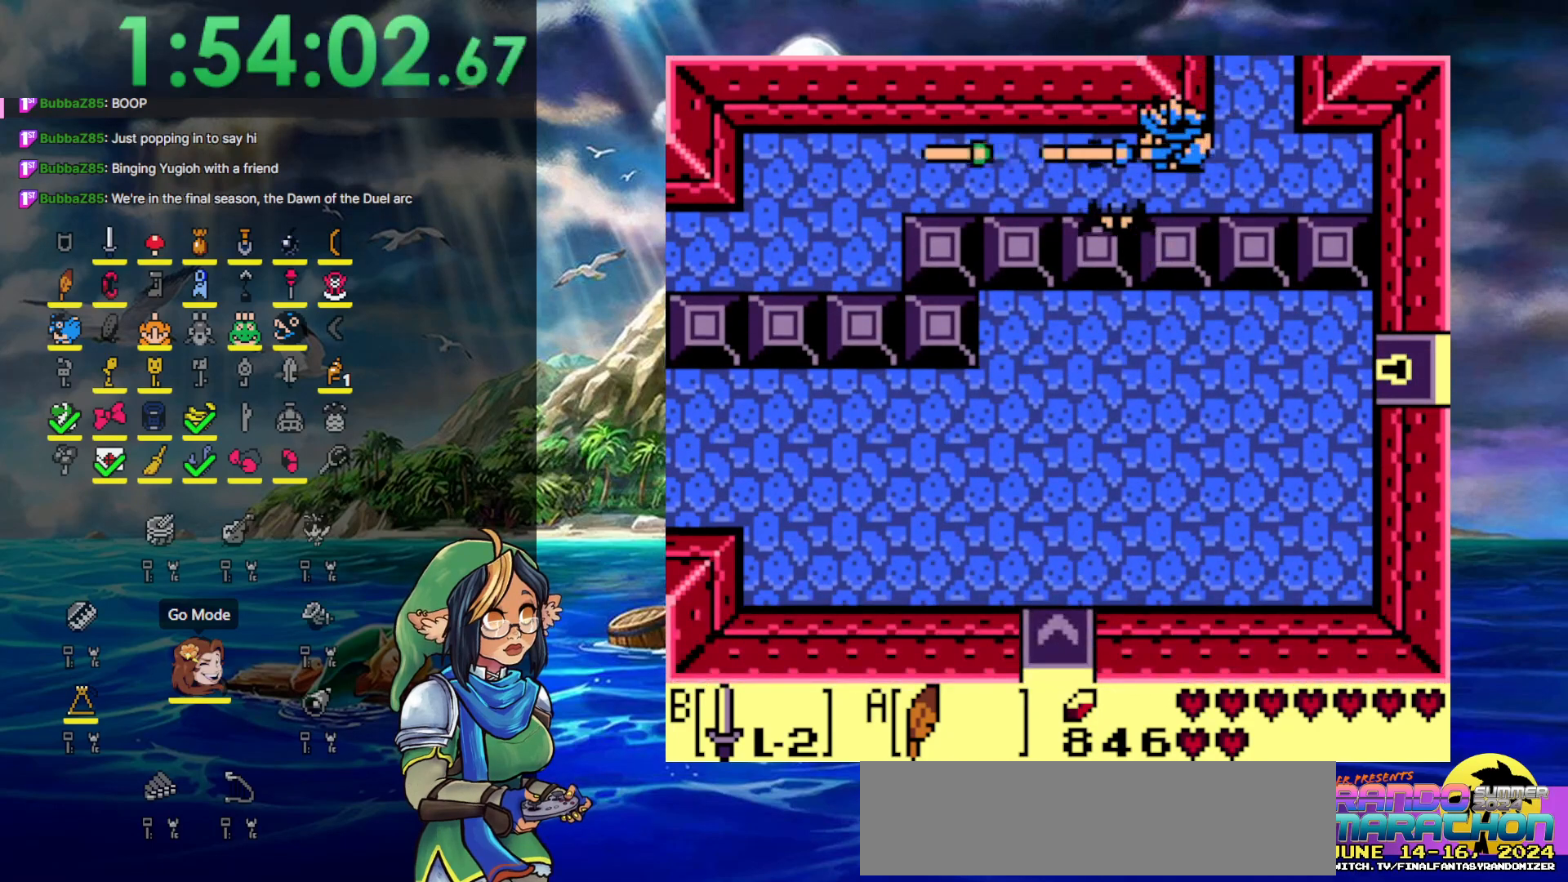
{"buttons": ["DPAD_LEFT"], "events": [[500, "B", "up"]]}
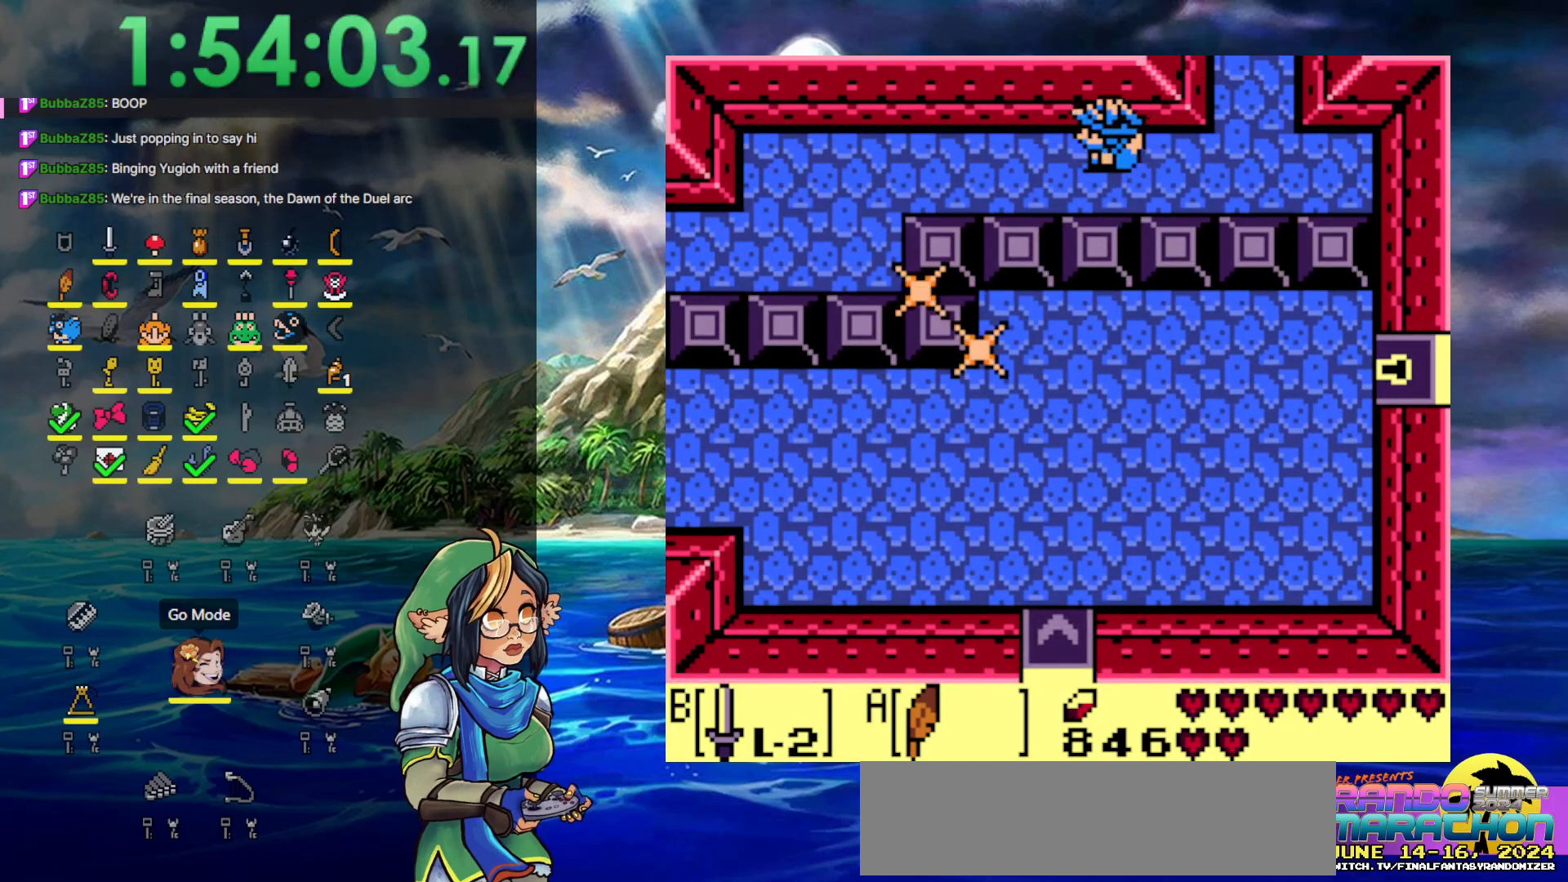
{"buttons": ["B", "DPAD_DOWN"], "events": [[117, "DPAD_LEFT", "up"], [117, "DPAD_UP", "down"], [200, "A", "down"], [350, "DPAD_UP", "up"], [383, "A", "up"], [450, "B", "down"], [450, "DPAD_DOWN", "down"]]}
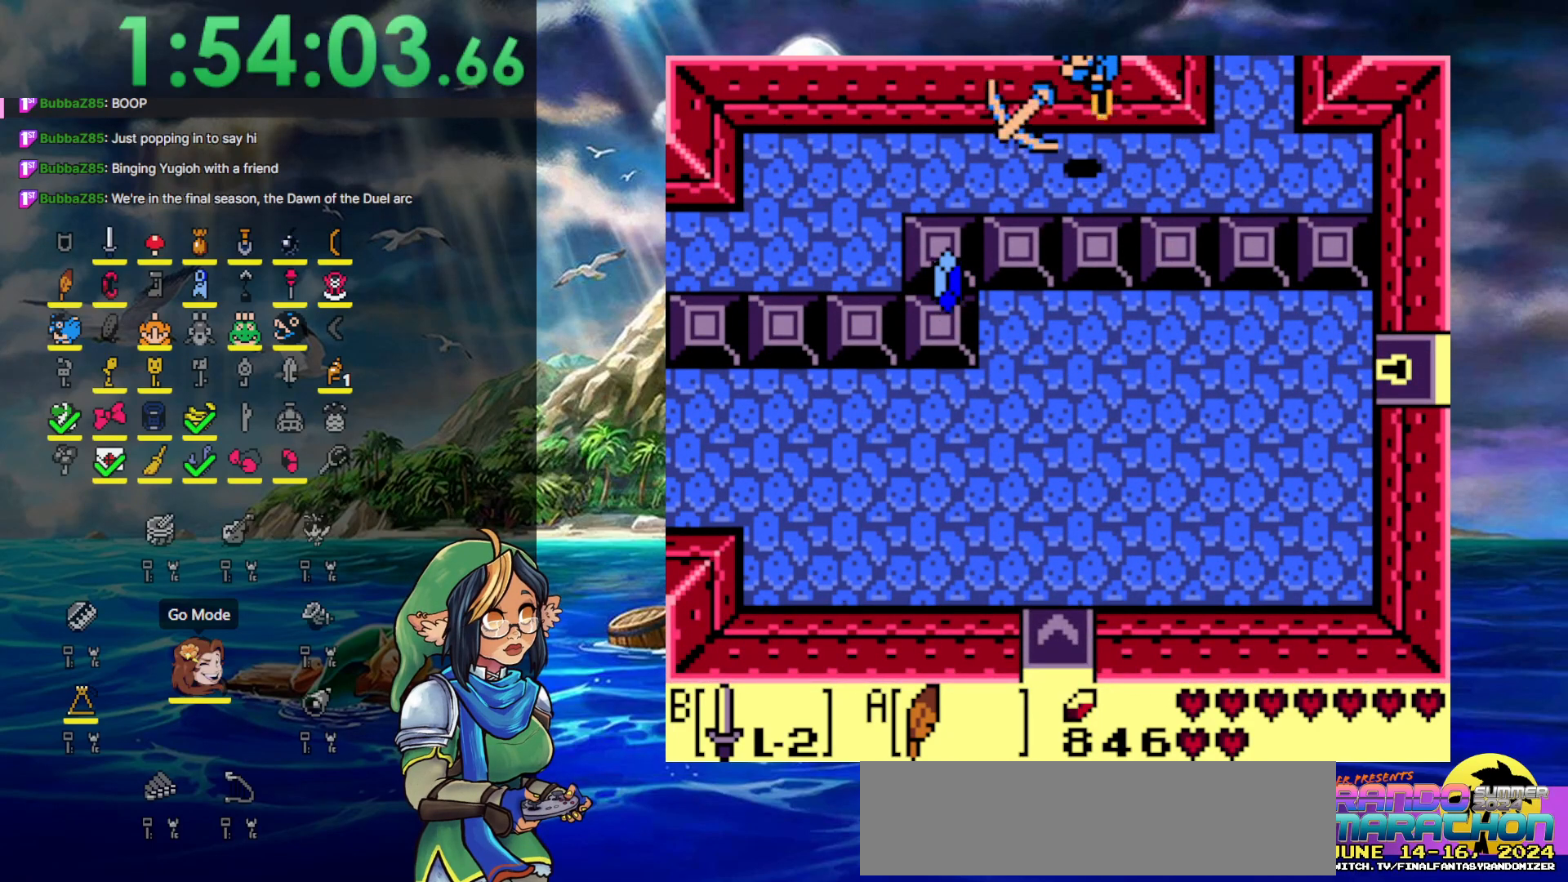
{"buttons": ["B", "DPAD_DOWN"], "events": []}
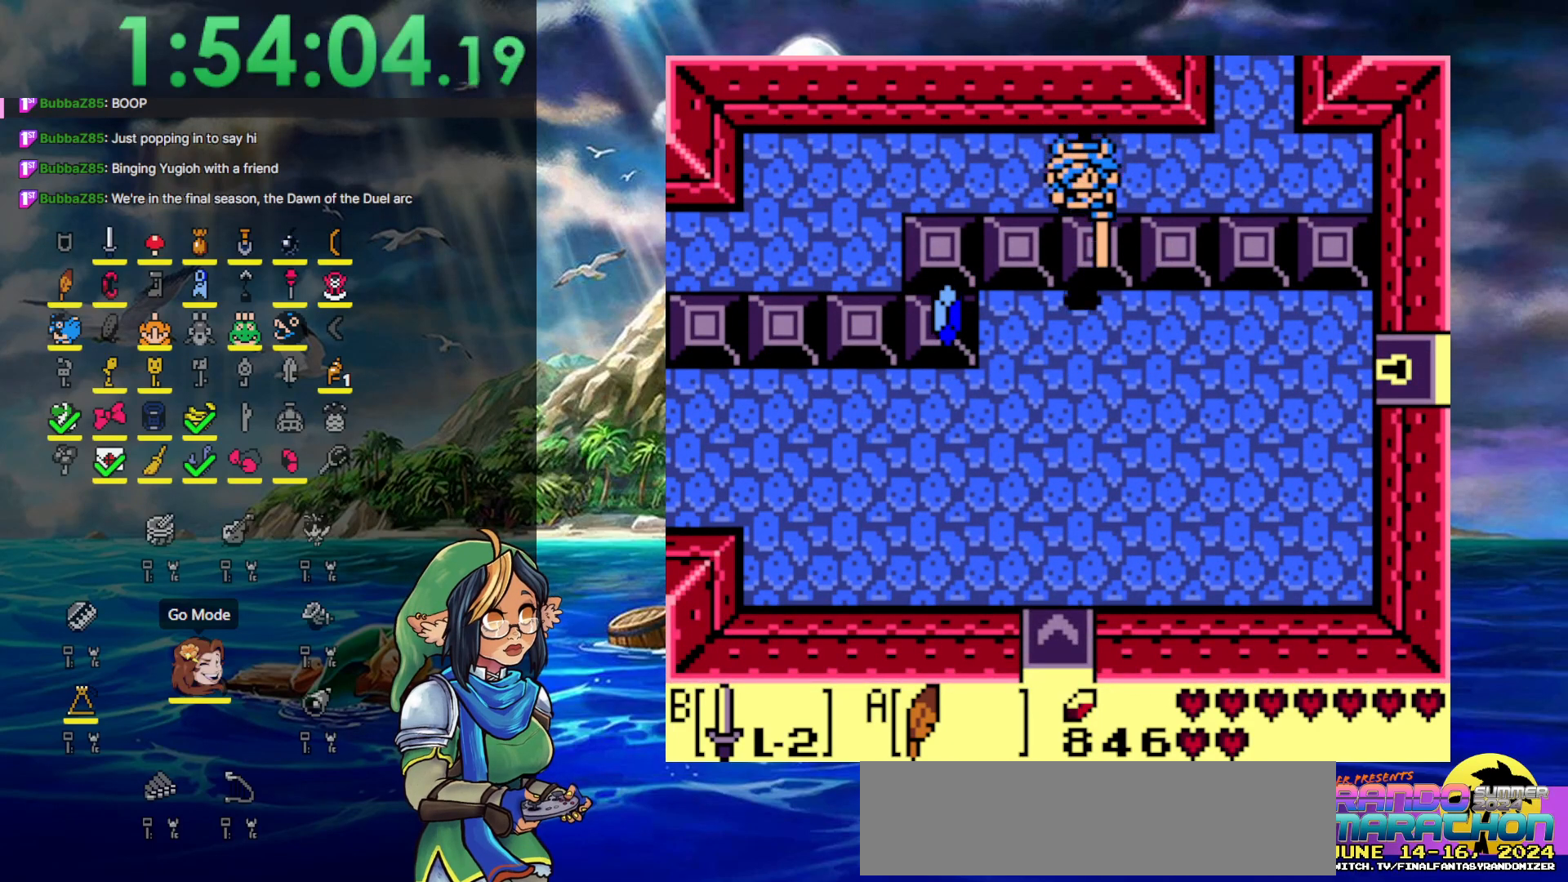
{"buttons": ["DPAD_RIGHT"], "events": [[100, "B", "up"], [100, "DPAD_RIGHT", "down"], [483, "DPAD_DOWN", "up"]]}
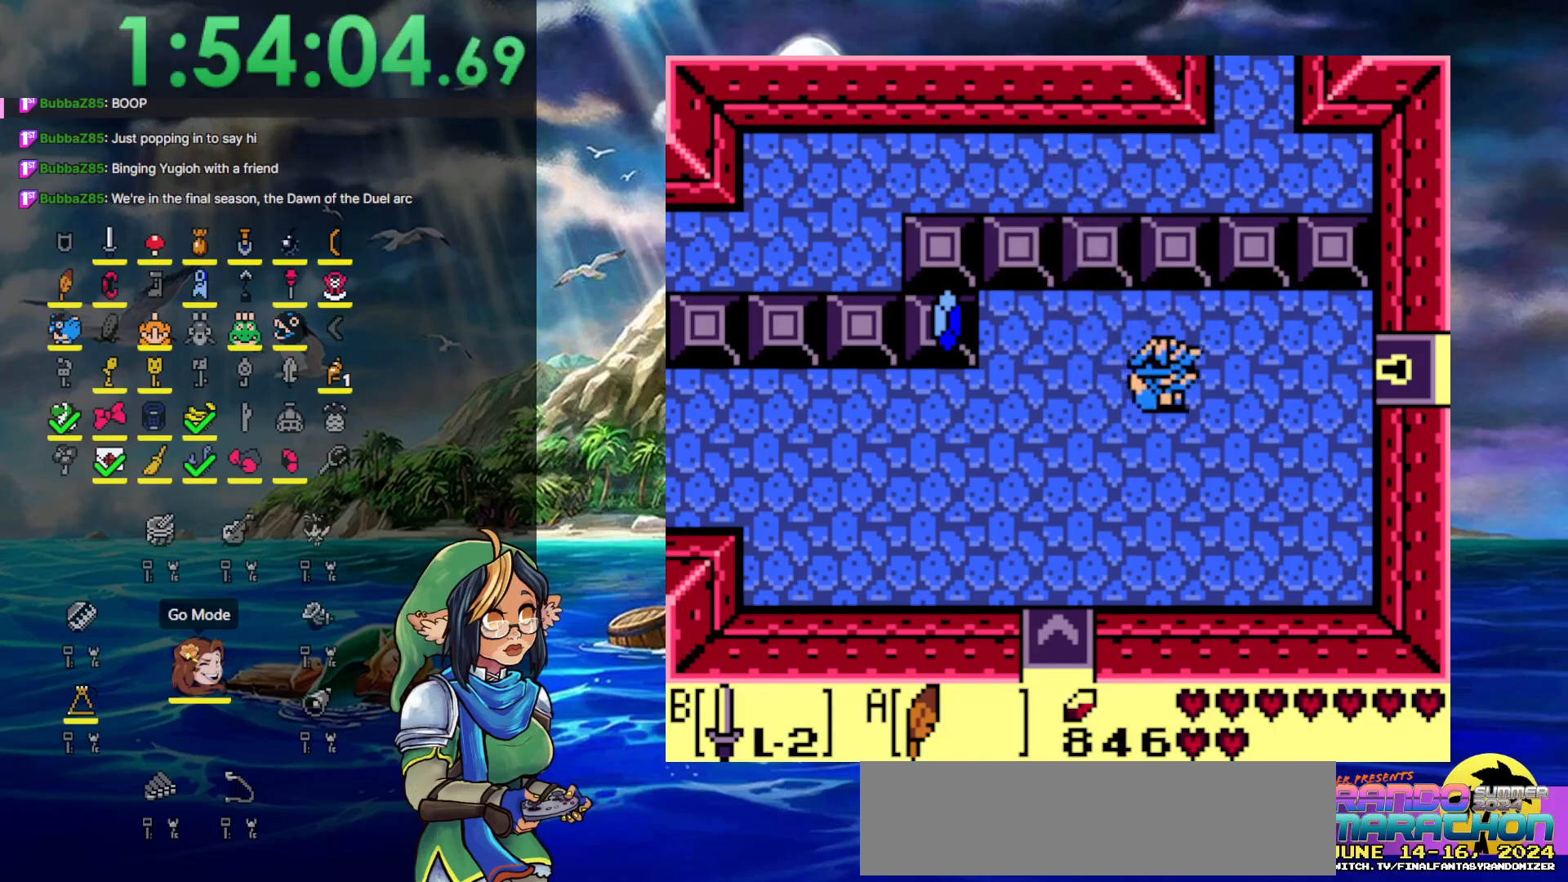
{"buttons": ["DPAD_RIGHT"], "events": []}
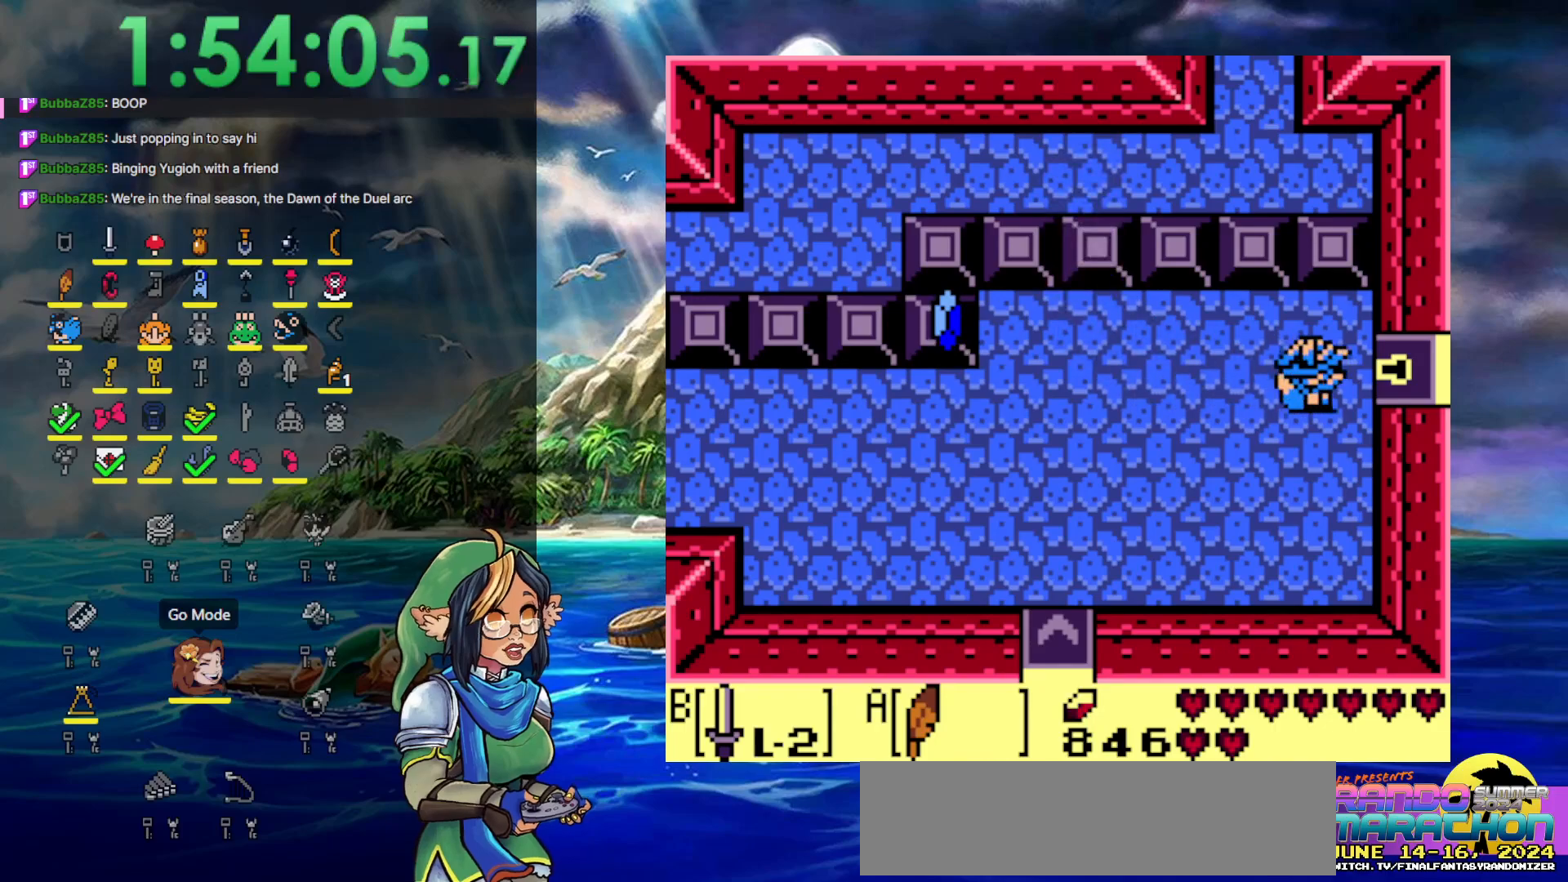
{"buttons": ["DPAD_RIGHT"], "events": [[33, "DPAD_UP", "down"], [133, "DPAD_UP", "up"]]}
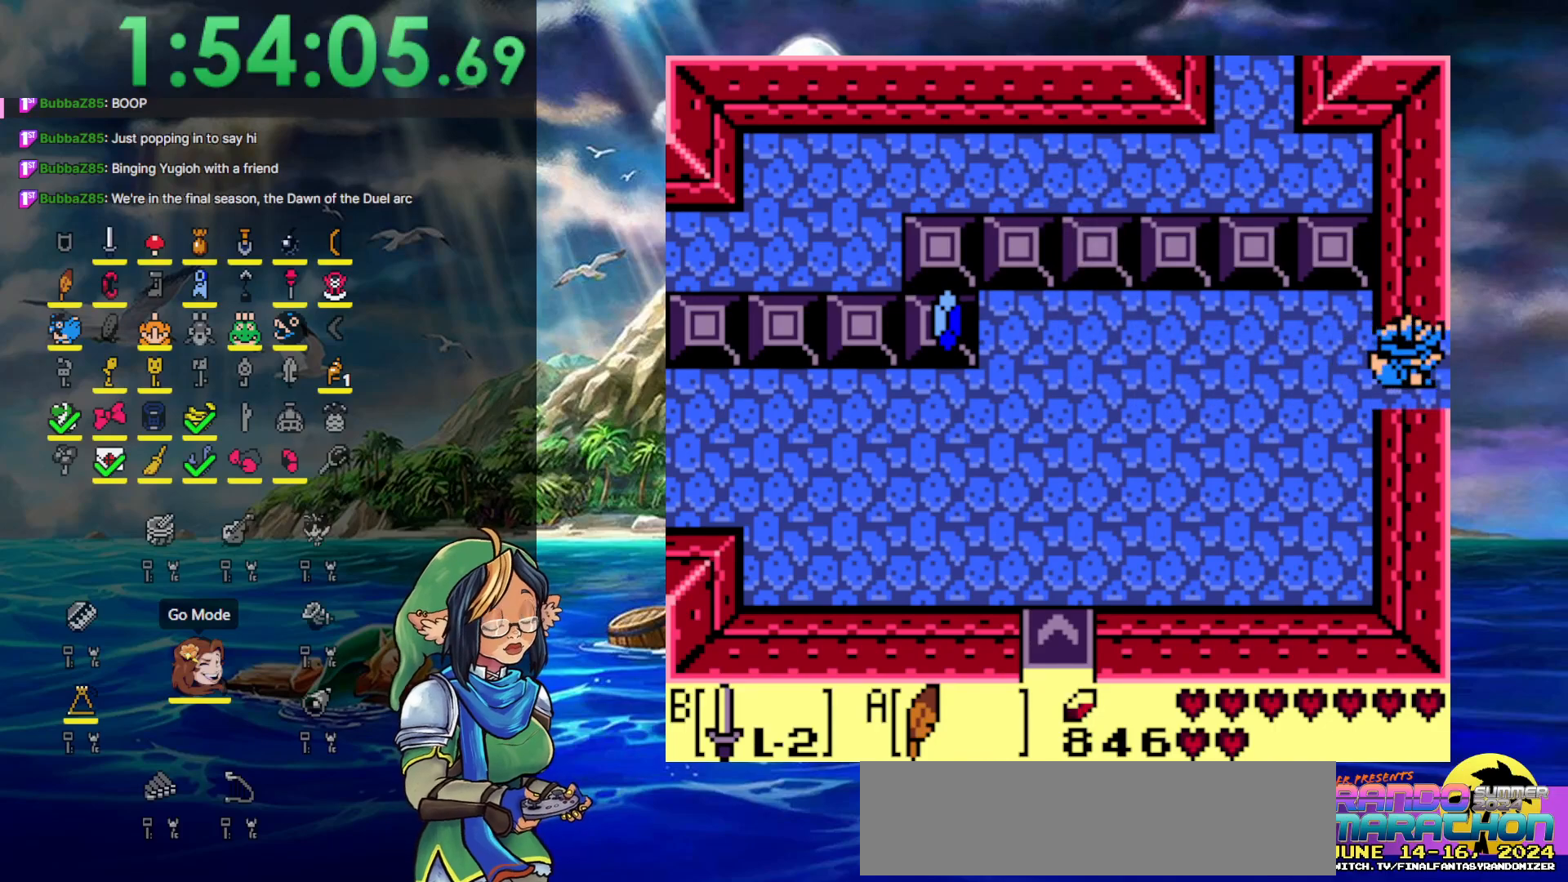
{"buttons": ["DPAD_RIGHT"], "events": []}
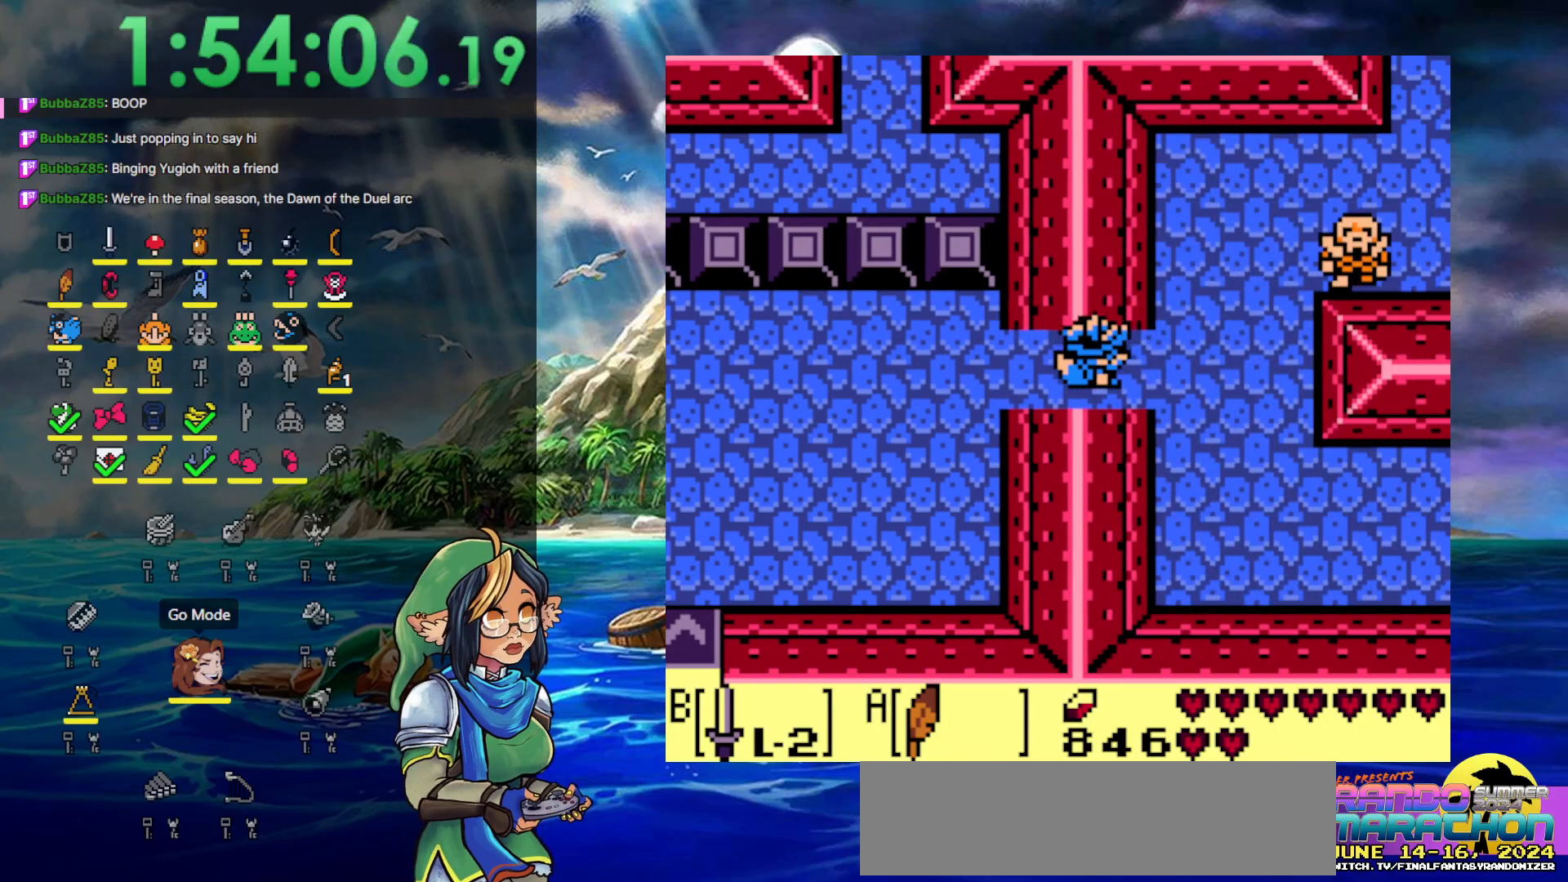
{"buttons": ["DPAD_RIGHT"], "events": []}
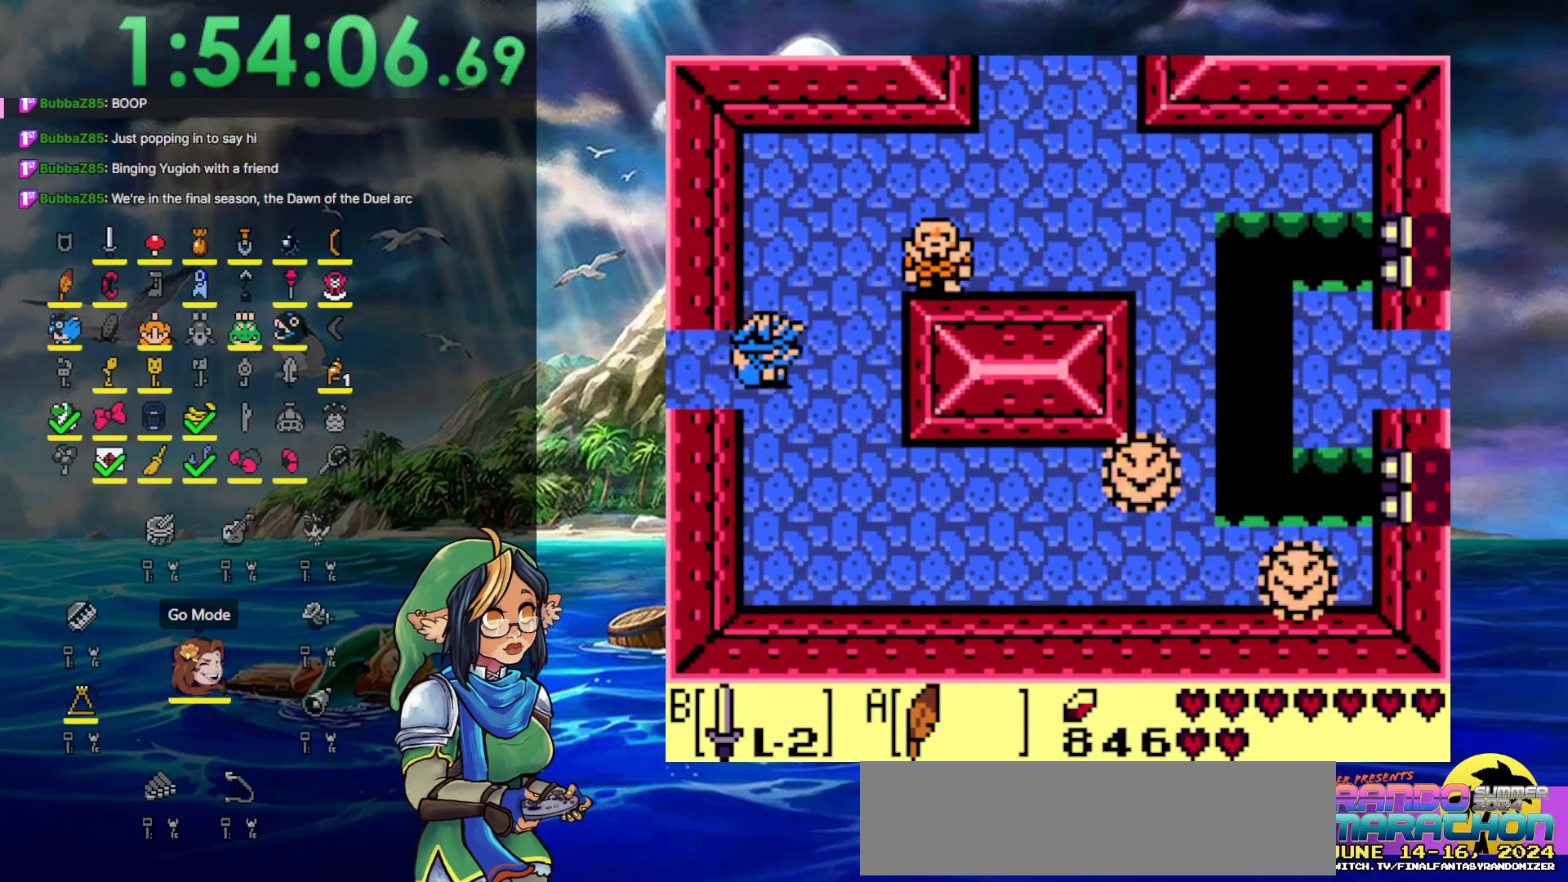
{"buttons": ["B", "DPAD_UP", "DPAD_RIGHT"], "events": [[17, "DPAD_UP", "down"], [83, "A", "down"], [233, "A", "up"], [233, "B", "down"]]}
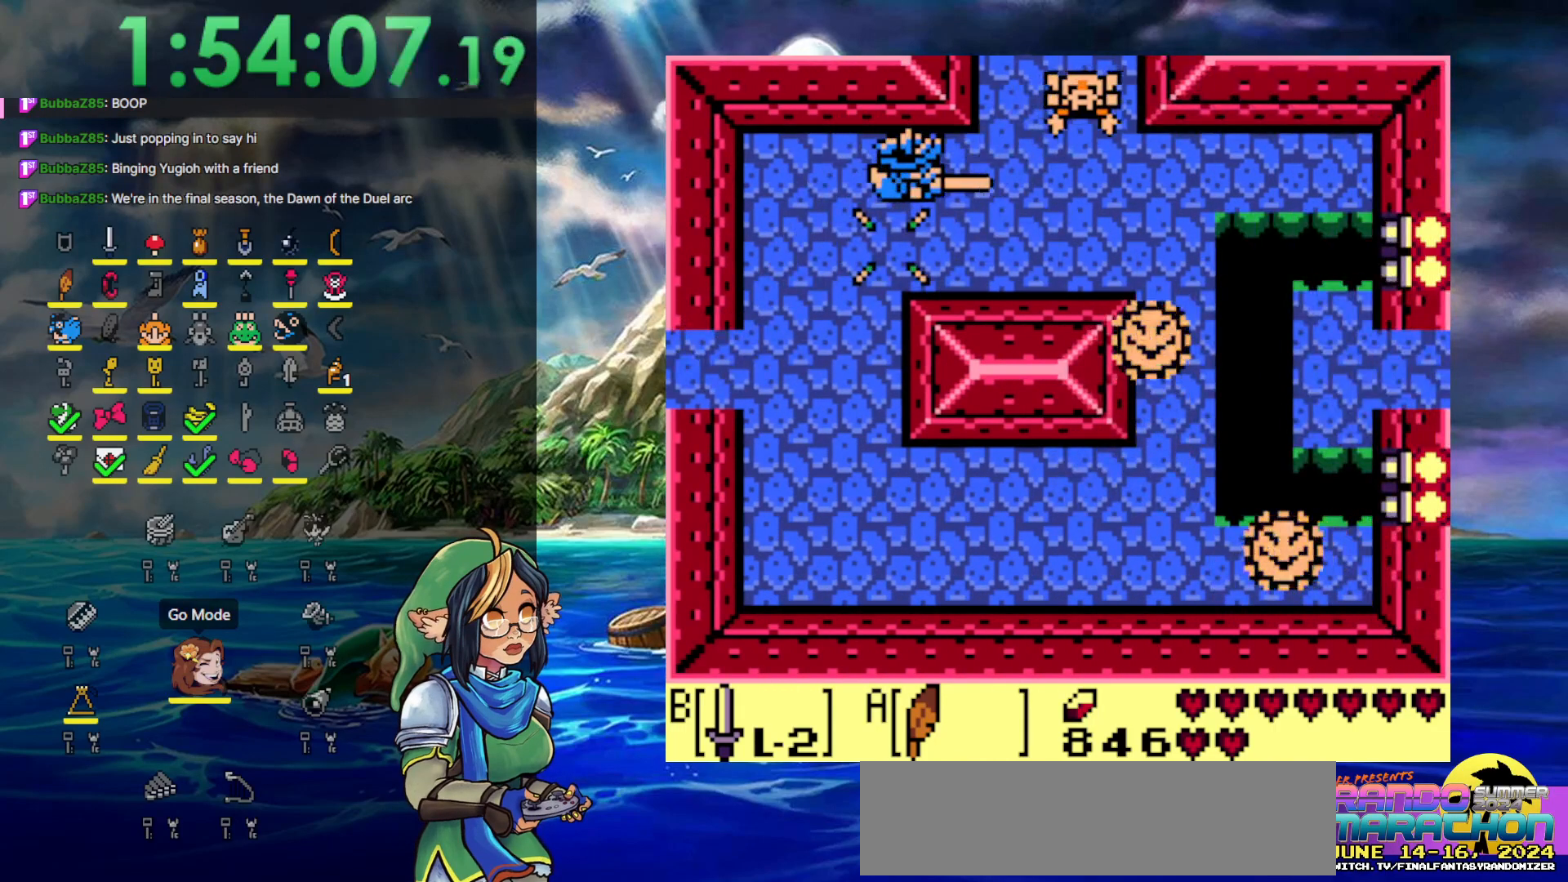
{"buttons": ["DPAD_UP"], "events": [[250, "B", "up"], [450, "DPAD_RIGHT", "up"]]}
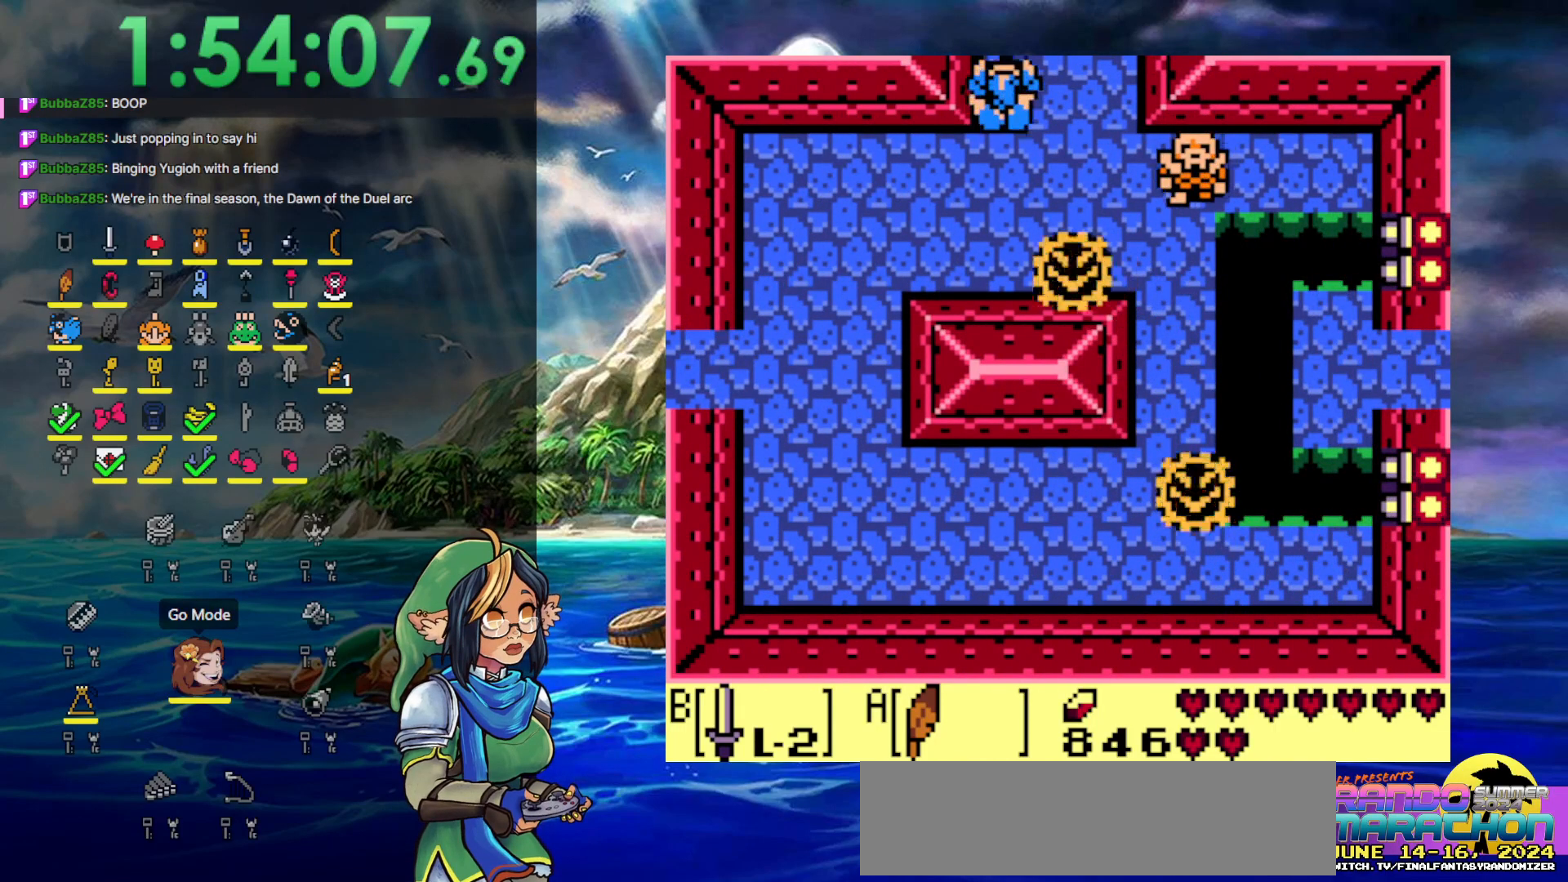
{"buttons": ["DPAD_RIGHT"], "events": [[350, "DPAD_RIGHT", "down"], [467, "DPAD_UP", "up"]]}
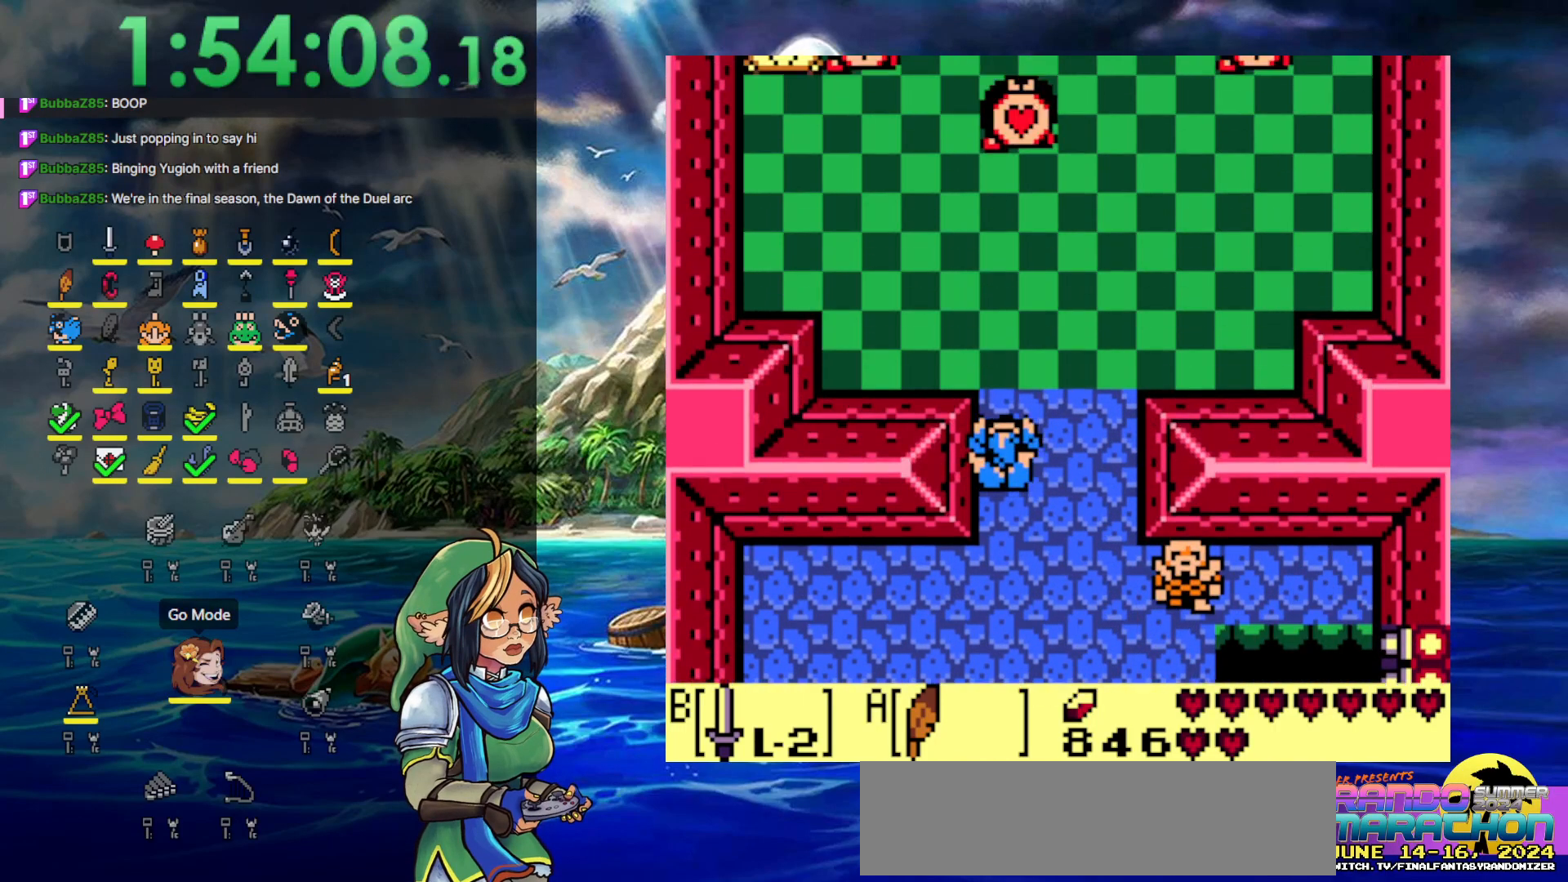
{"buttons": ["DPAD_RIGHT"], "events": [[150, "DPAD_UP", "down"], [500, "DPAD_UP", "up"]]}
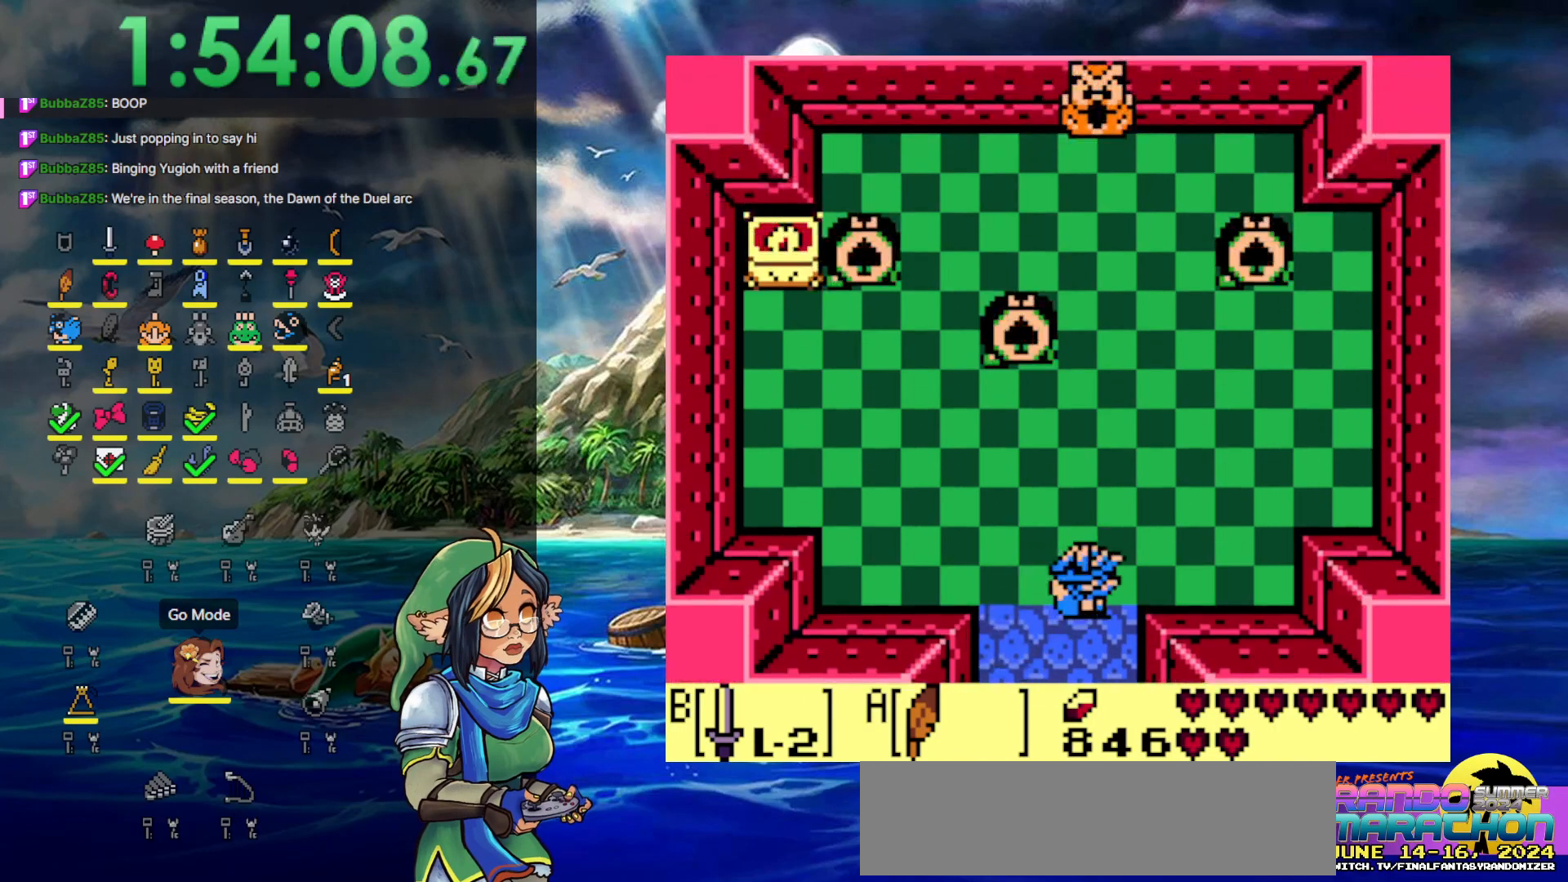
{"buttons": ["DPAD_DOWN"], "events": [[67, "DPAD_DOWN", "down"], [117, "DPAD_RIGHT", "up"]]}
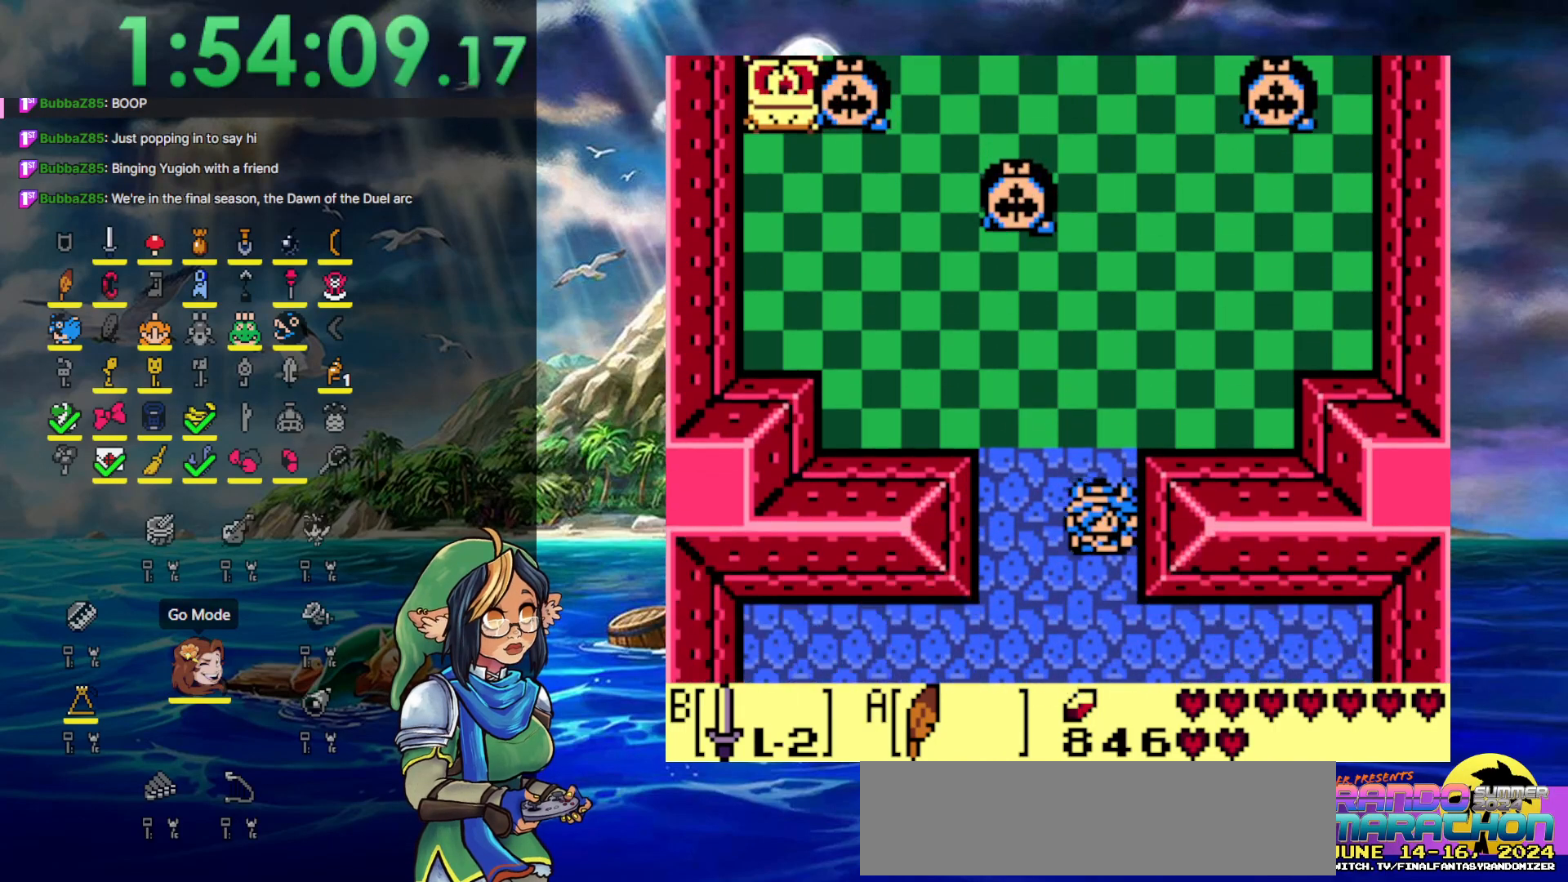
{"buttons": ["DPAD_DOWN"], "events": []}
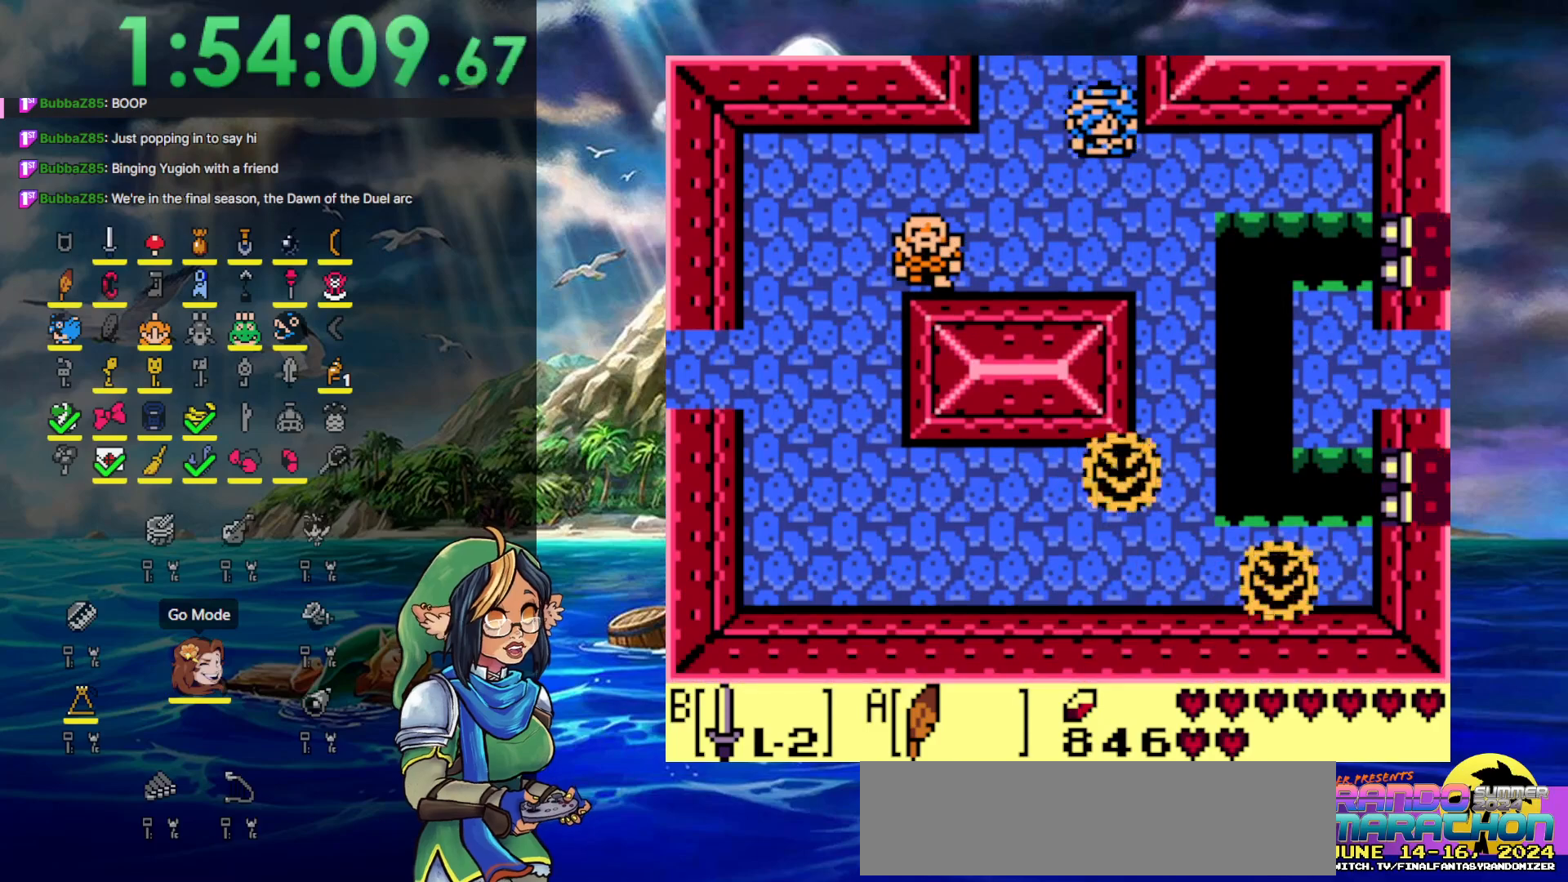
{"buttons": ["A", "DPAD_DOWN", "DPAD_RIGHT"], "events": [[83, "DPAD_RIGHT", "down"], [400, "A", "down"]]}
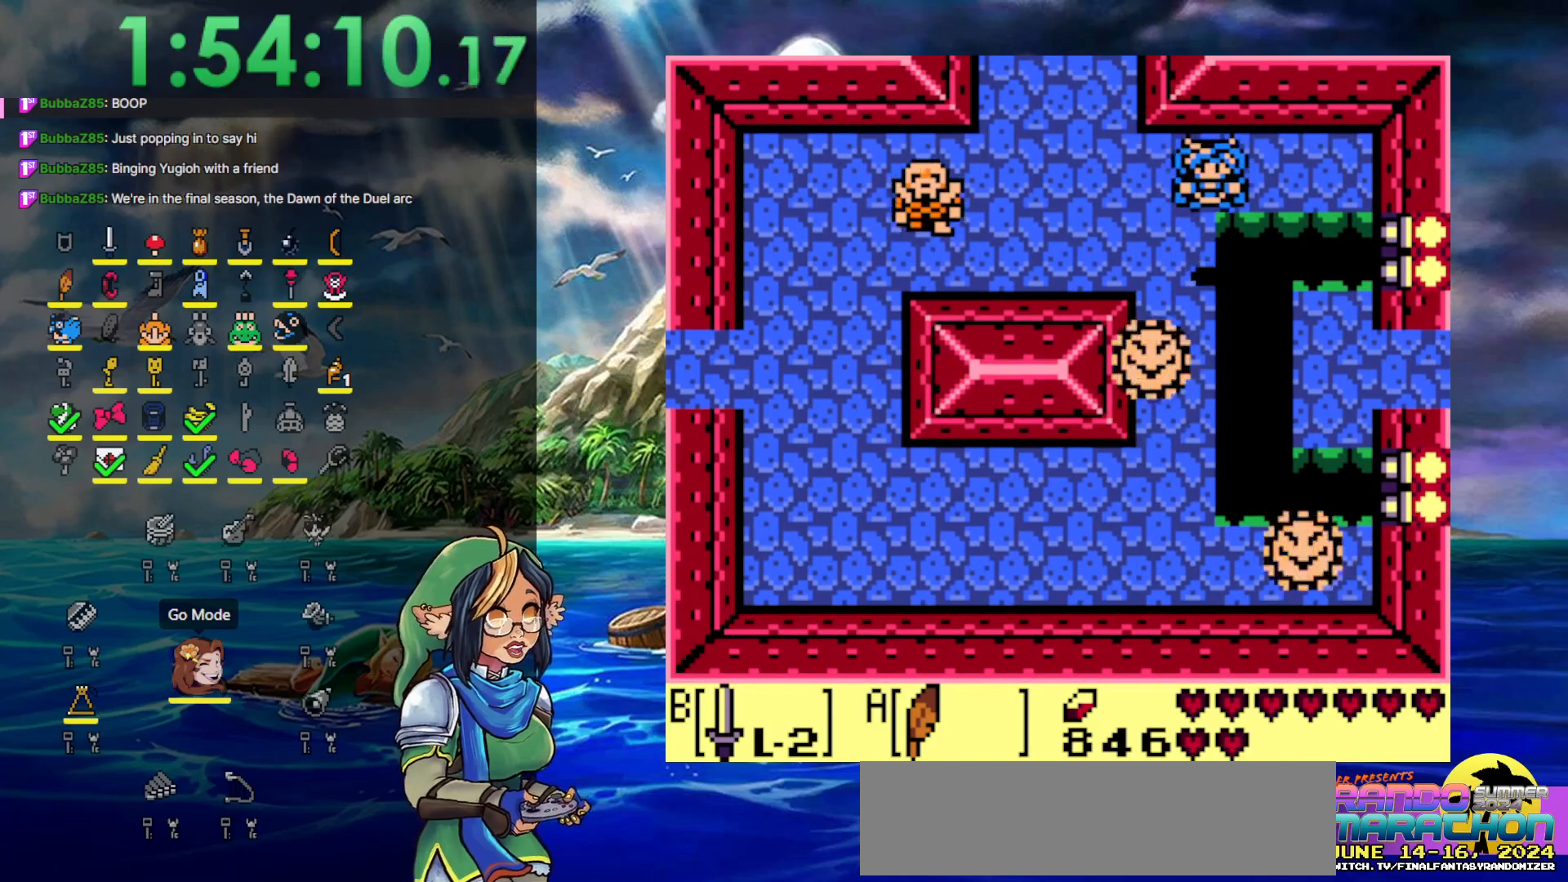
{"buttons": ["DPAD_RIGHT"], "events": [[383, "A", "up"], [400, "DPAD_DOWN", "up"]]}
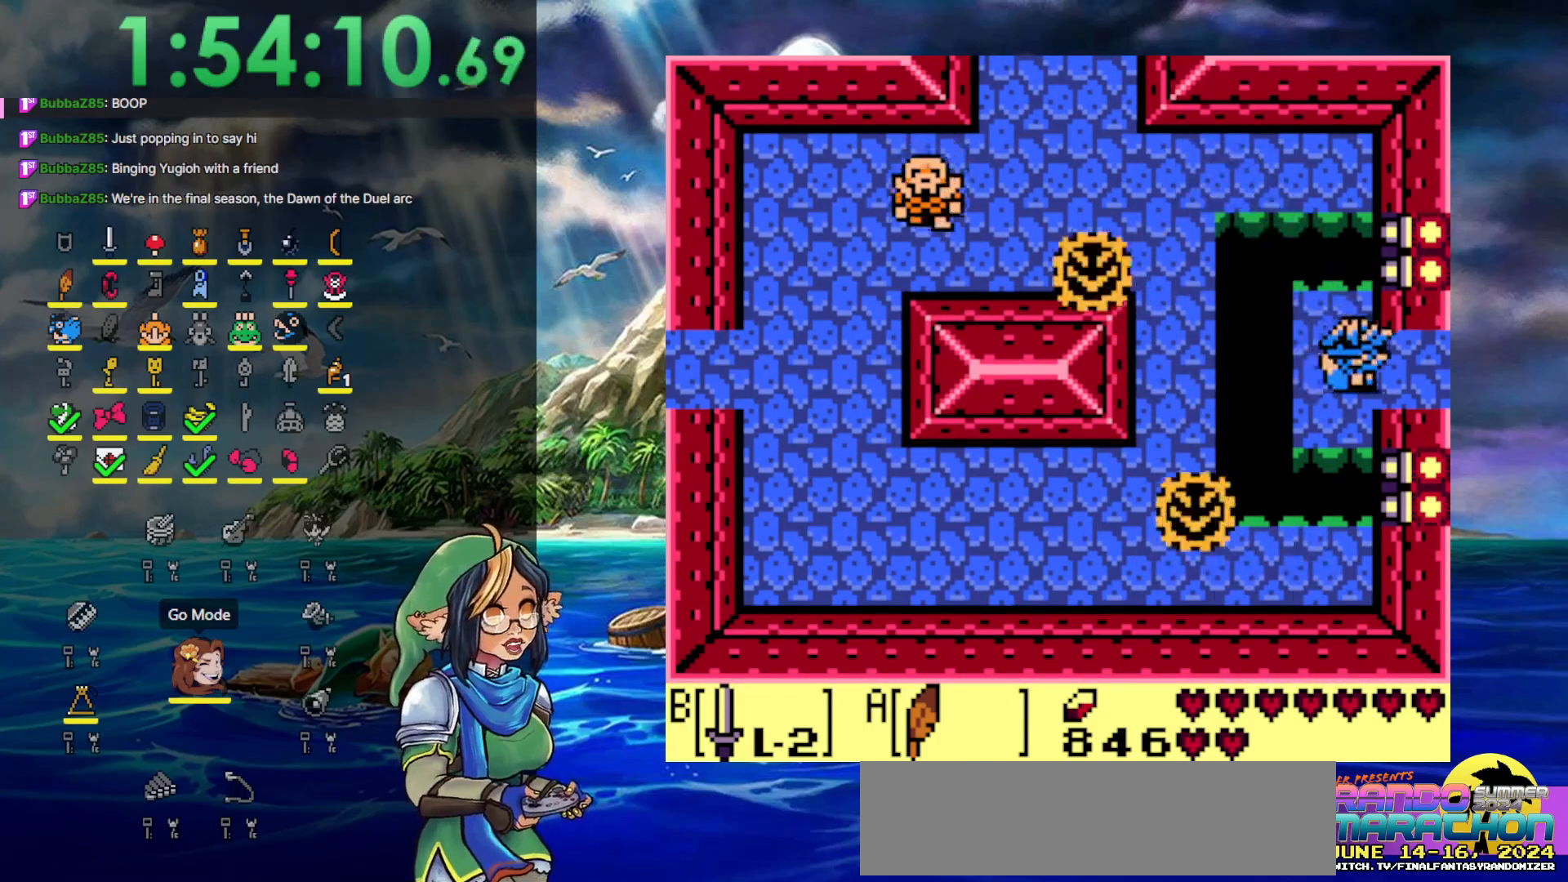
{"buttons": ["DPAD_RIGHT"], "events": []}